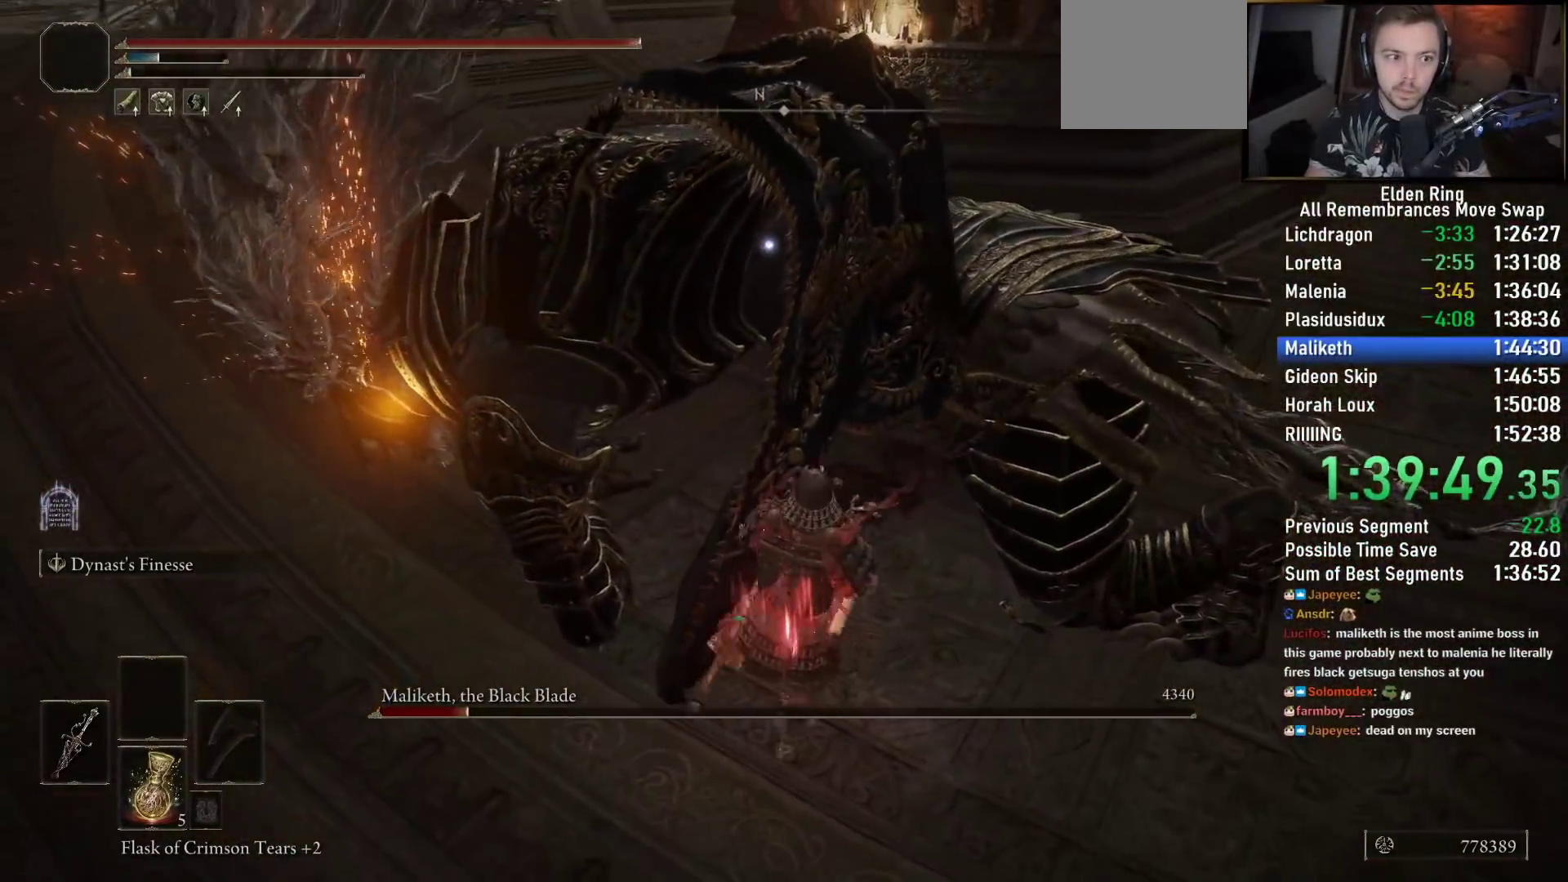
Gameplay with a controller (PlayStation layout); each line is a JSON object with the inputs held at the frame after it. "events" lists button and stick changes between this image and that frame as [ms after this image, input, new state], when the widget could be followed in between.
{"buttons": ["R1", "R2"], "left_stick": "up", "right_stick": "center", "events": [[50, "left_stick", "up"], [133, "R1", "down"]]}
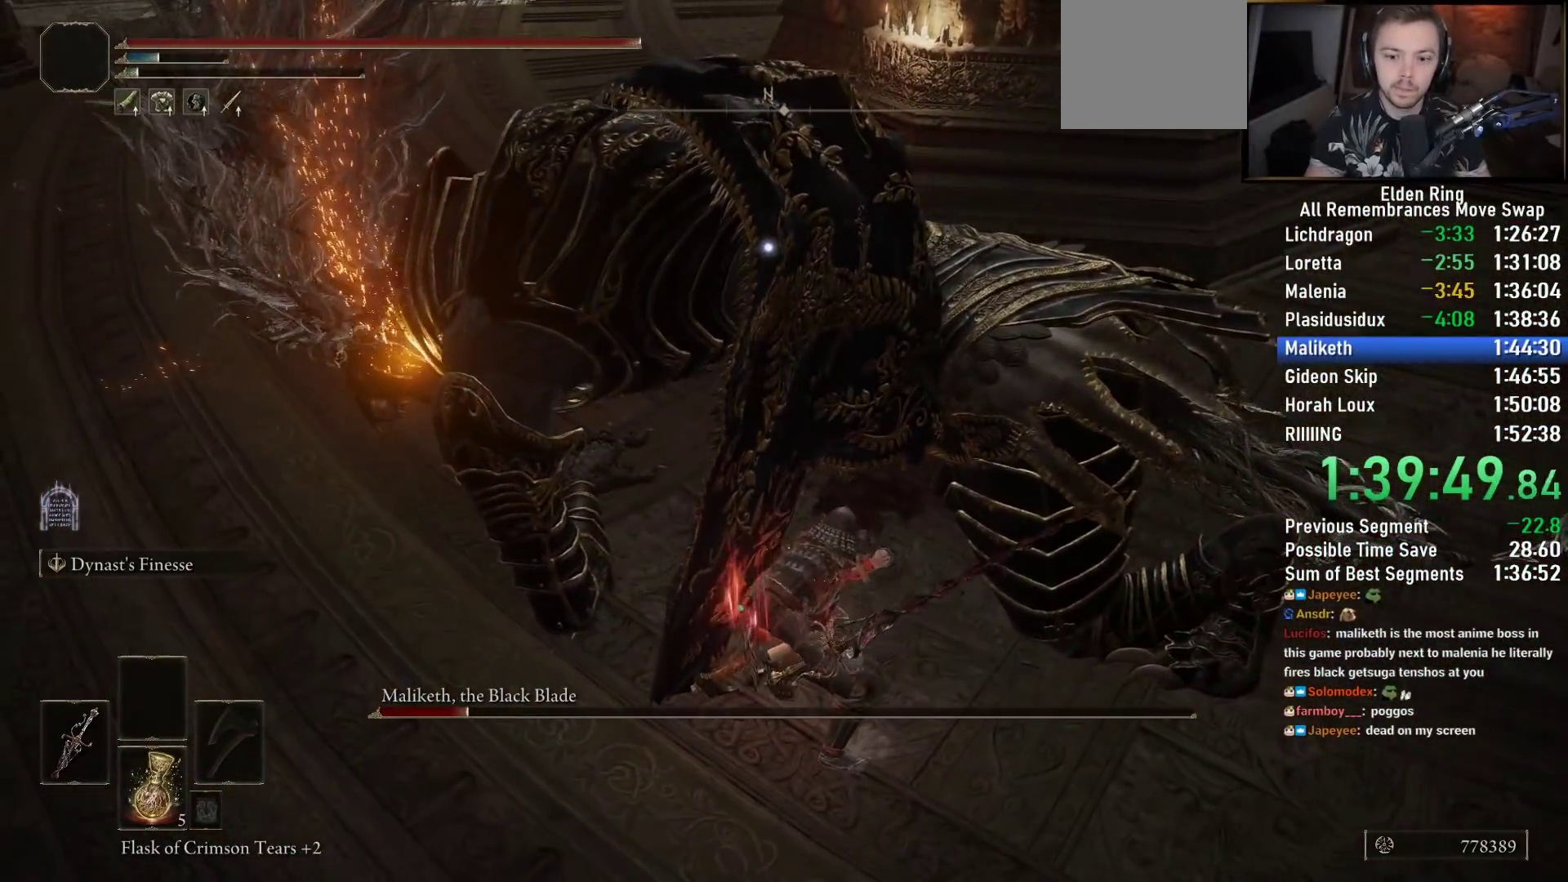
{"buttons": ["R1", "R2"], "left_stick": "up-right", "right_stick": "center", "events": [[433, "left_stick", "up-right"]]}
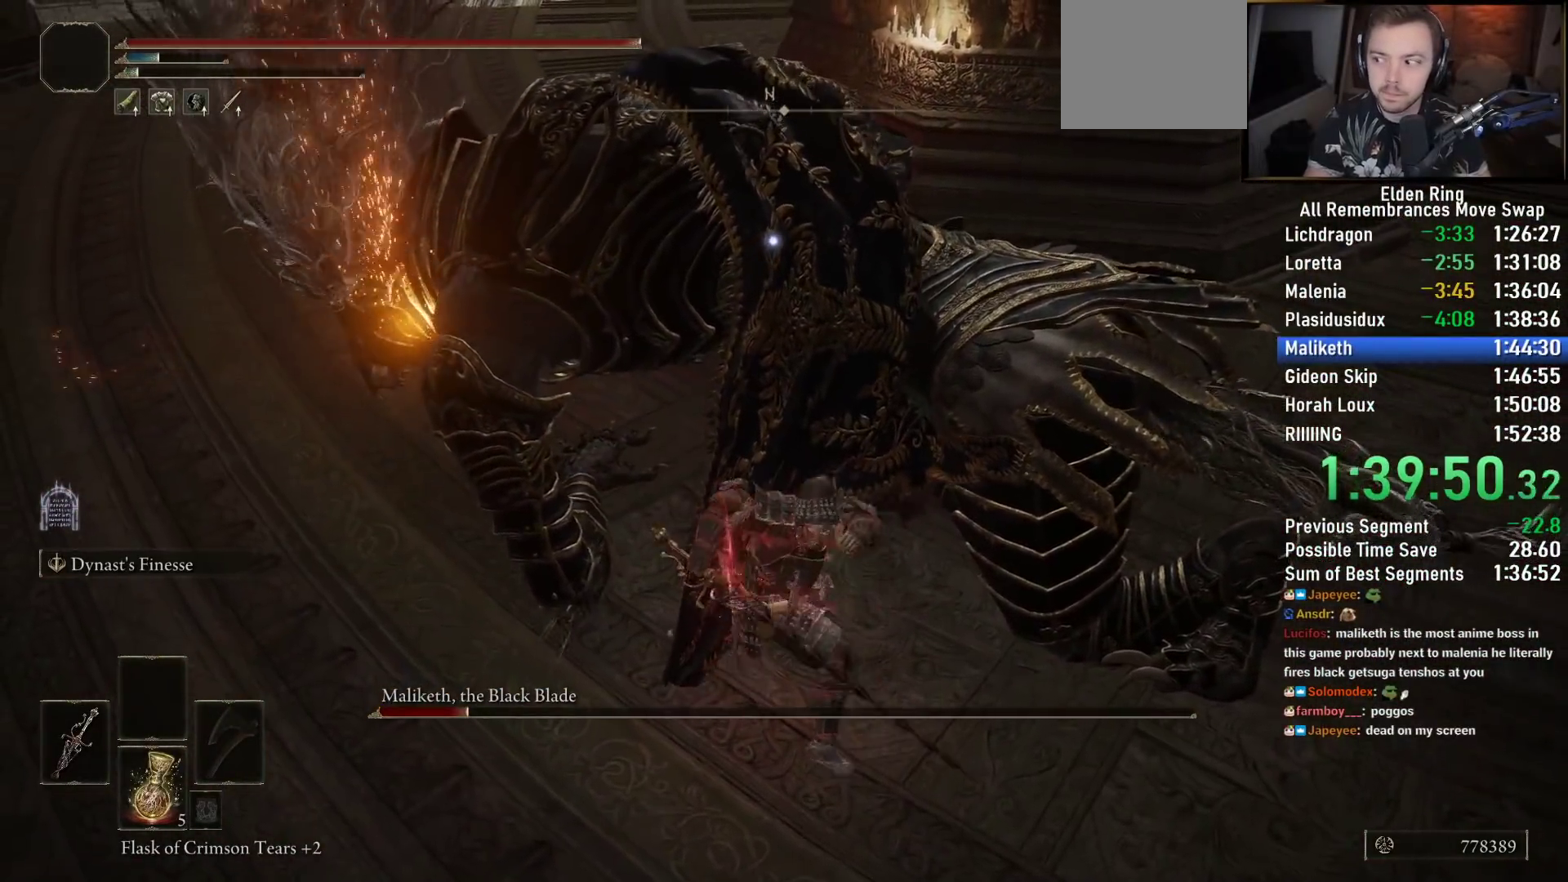
{"buttons": ["R1", "R2"], "left_stick": "up-right", "right_stick": "center", "events": []}
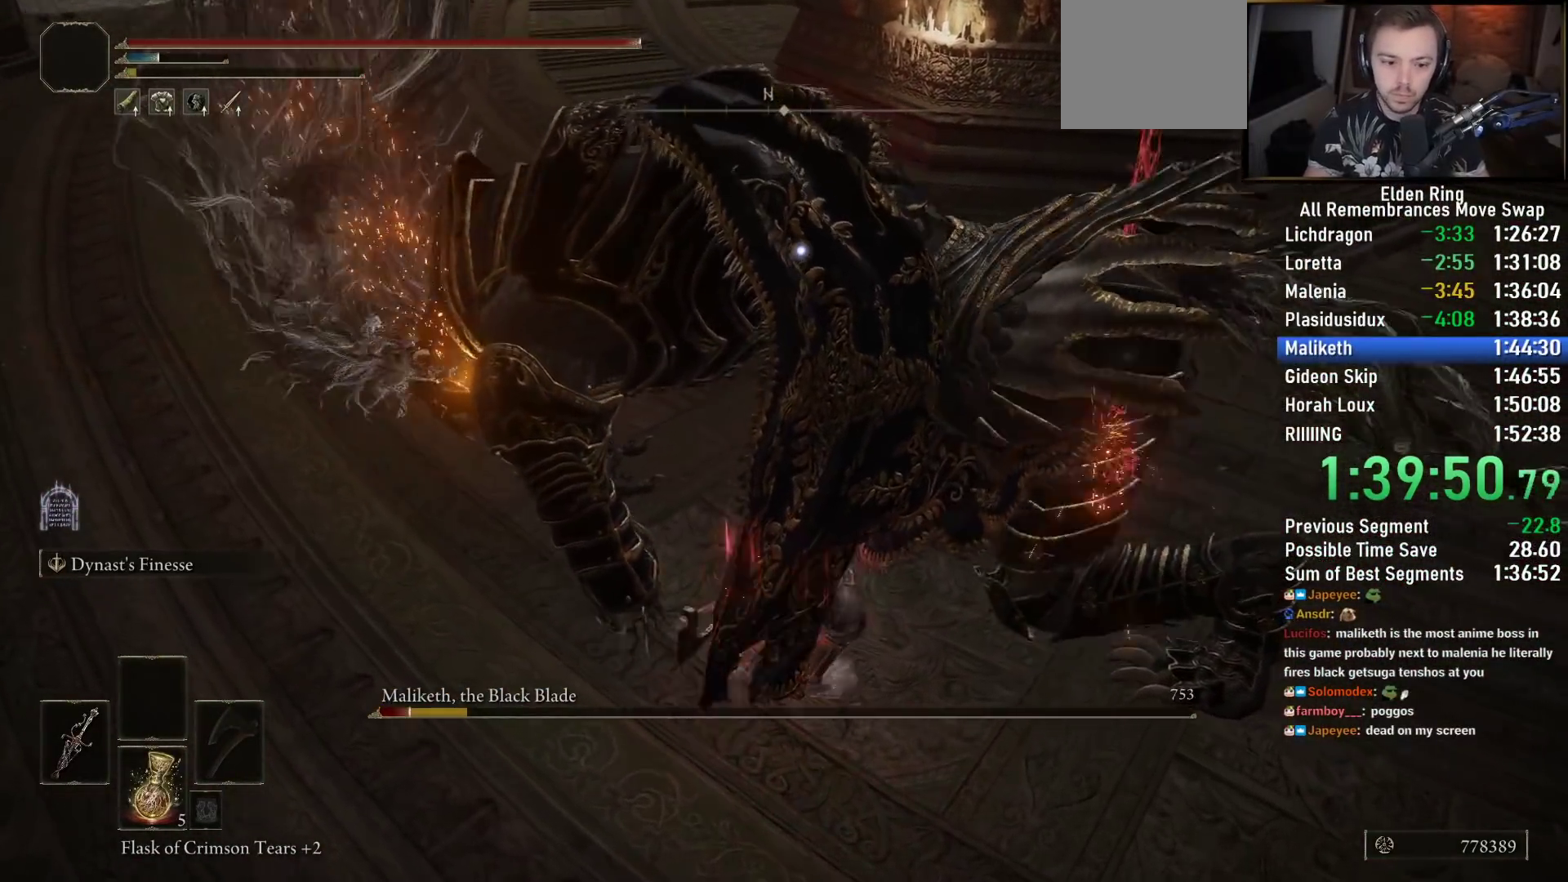
{"buttons": ["R2"], "left_stick": "up-right", "right_stick": "center", "events": [[467, "R1", "up"]]}
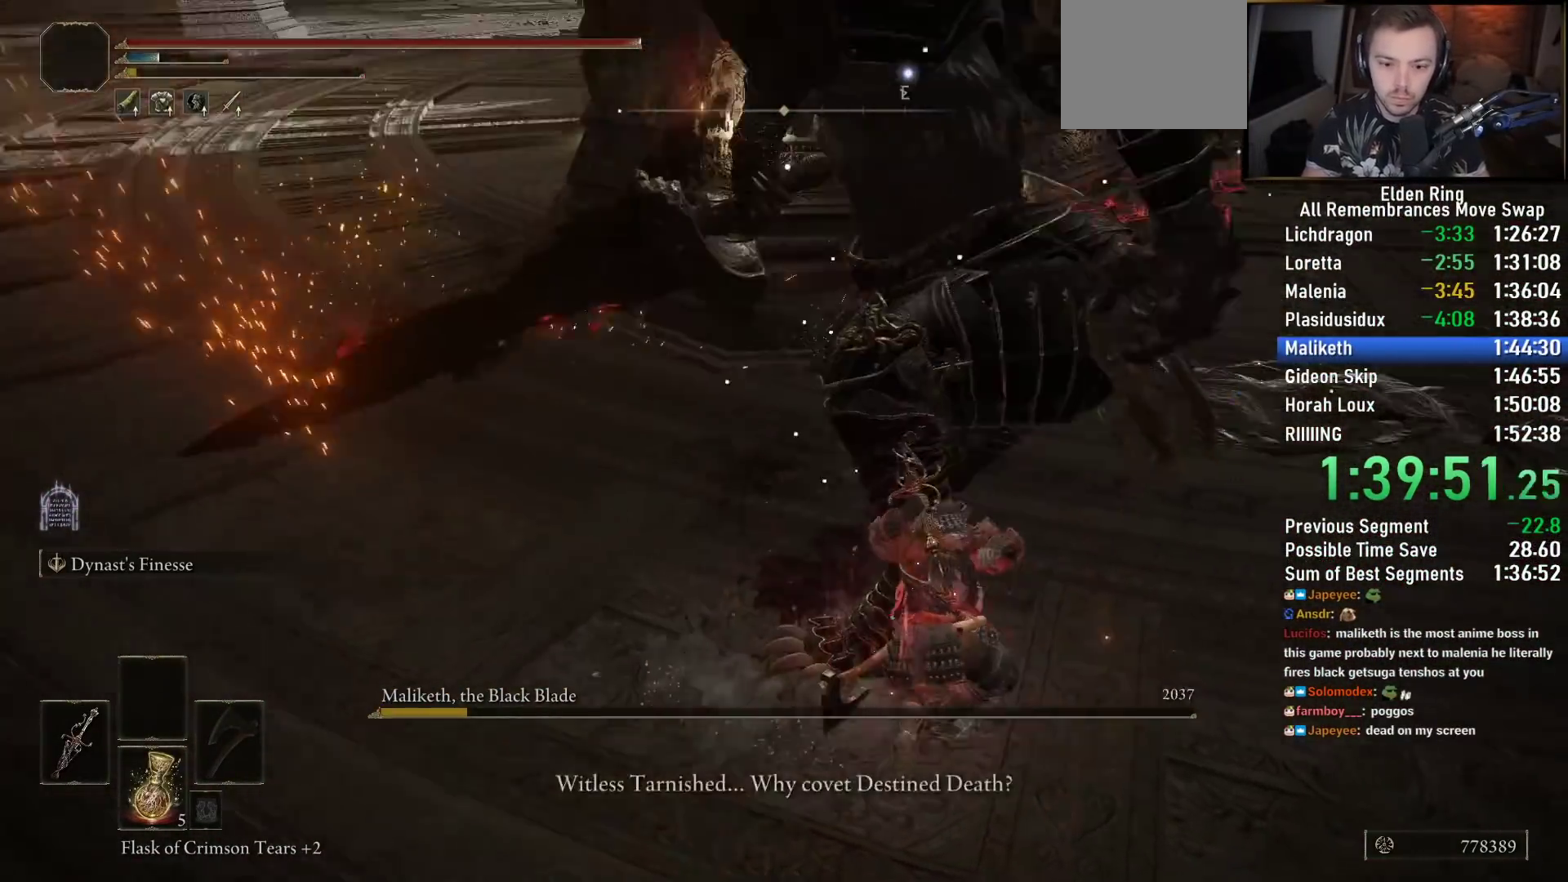
{"buttons": ["DPAD_DOWN"], "left_stick": "center", "right_stick": "center", "events": [[33, "R2", "up"], [50, "left_stick", "center"], [483, "DPAD_DOWN", "down"]]}
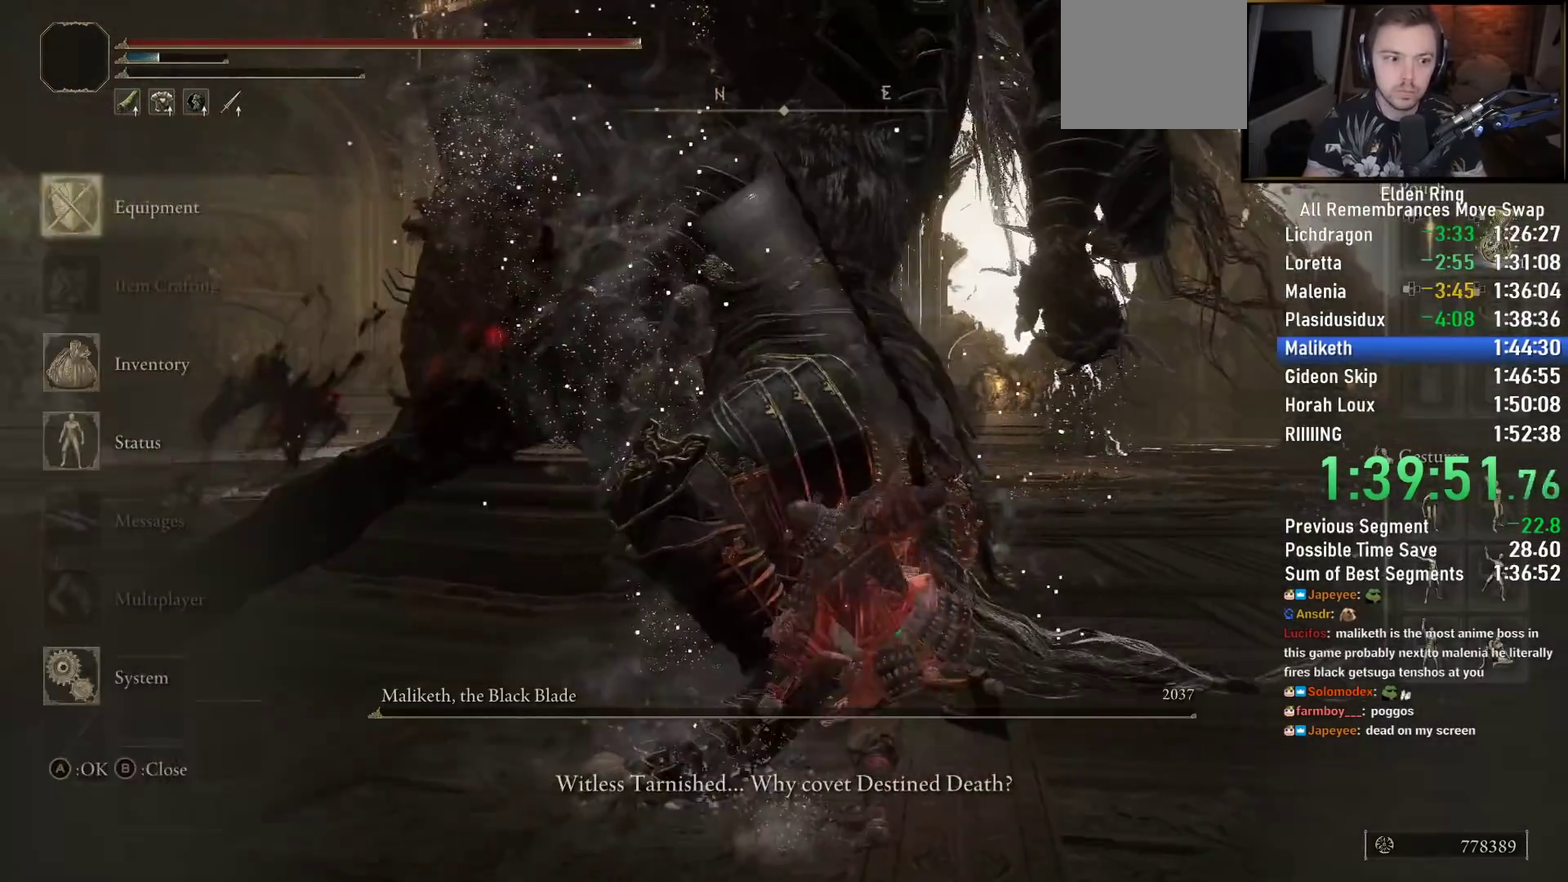
{"buttons": ["CROSS"], "left_stick": "center", "right_stick": "center", "events": [[33, "DPAD_DOWN", "up"], [133, "DPAD_DOWN", "down"], [233, "DPAD_DOWN", "up"], [483, "CROSS", "down"]]}
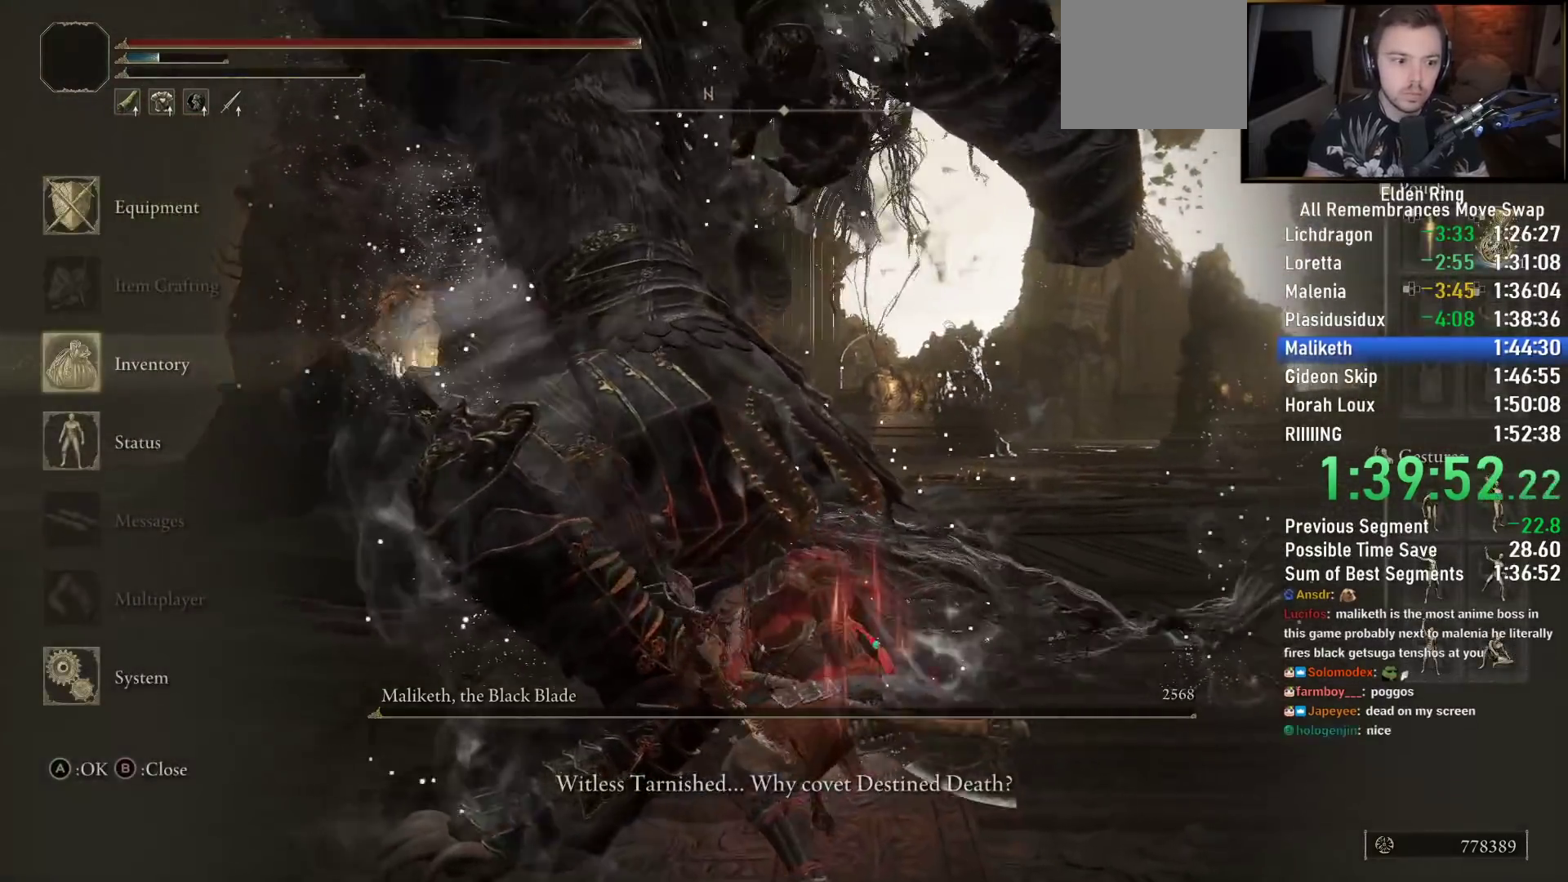
{"buttons": ["DPAD_DOWN"], "left_stick": "center", "right_stick": "up-right", "events": [[67, "CROSS", "up"], [150, "right_stick", "left"], [350, "DPAD_DOWN", "down"], [417, "right_stick", "up-right"], [433, "DPAD_DOWN", "up"], [500, "DPAD_DOWN", "down"]]}
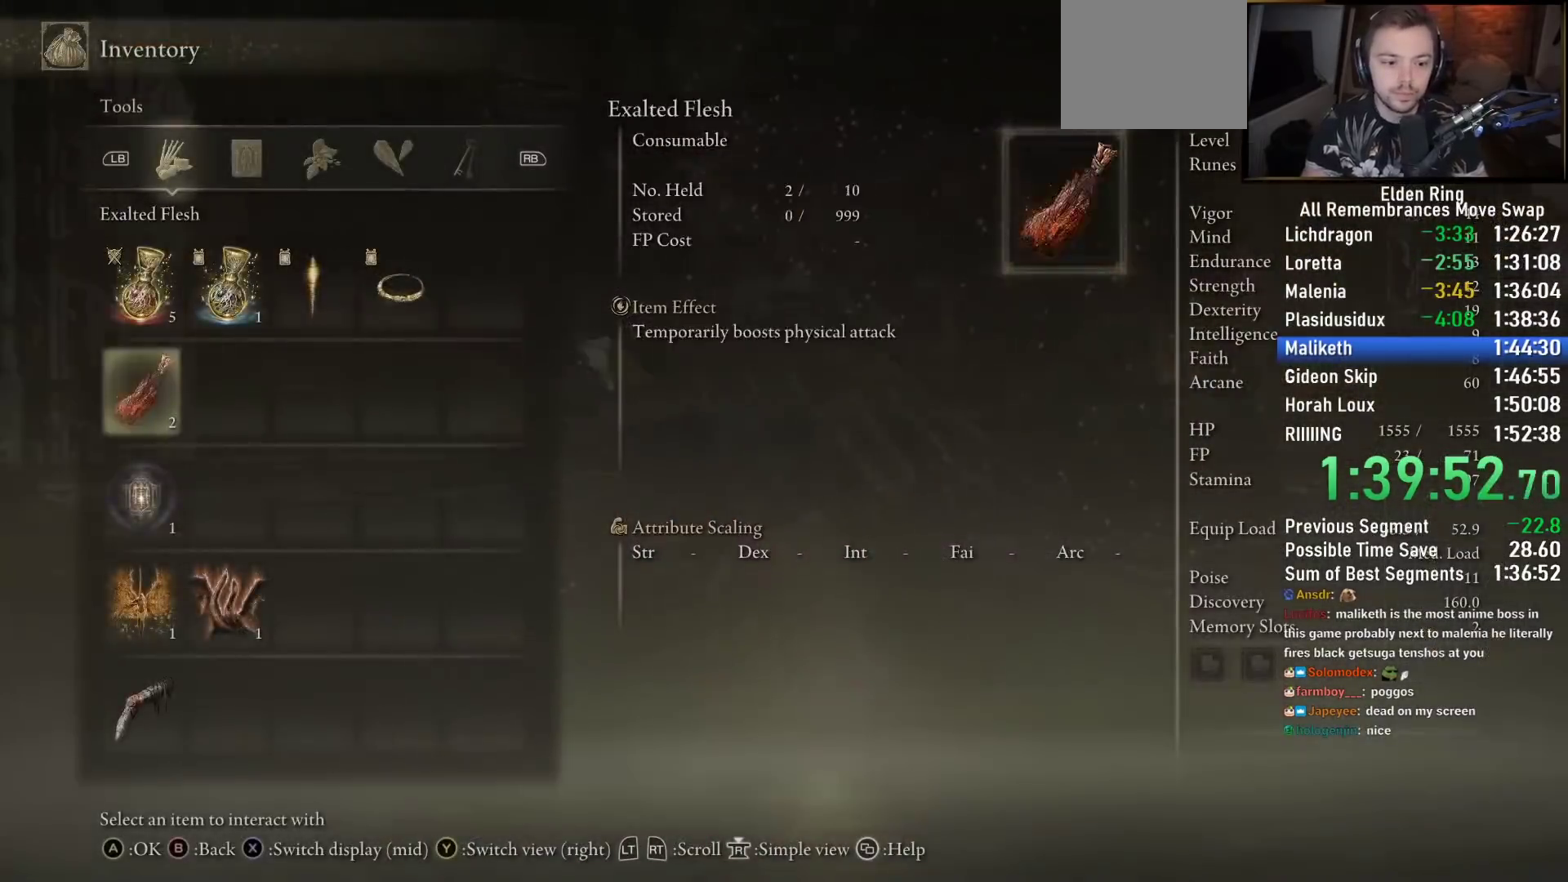
{"buttons": [], "left_stick": "center", "right_stick": "center", "events": [[33, "right_stick", "center"], [100, "DPAD_DOWN", "up"], [167, "DPAD_DOWN", "down"], [267, "DPAD_DOWN", "up"]]}
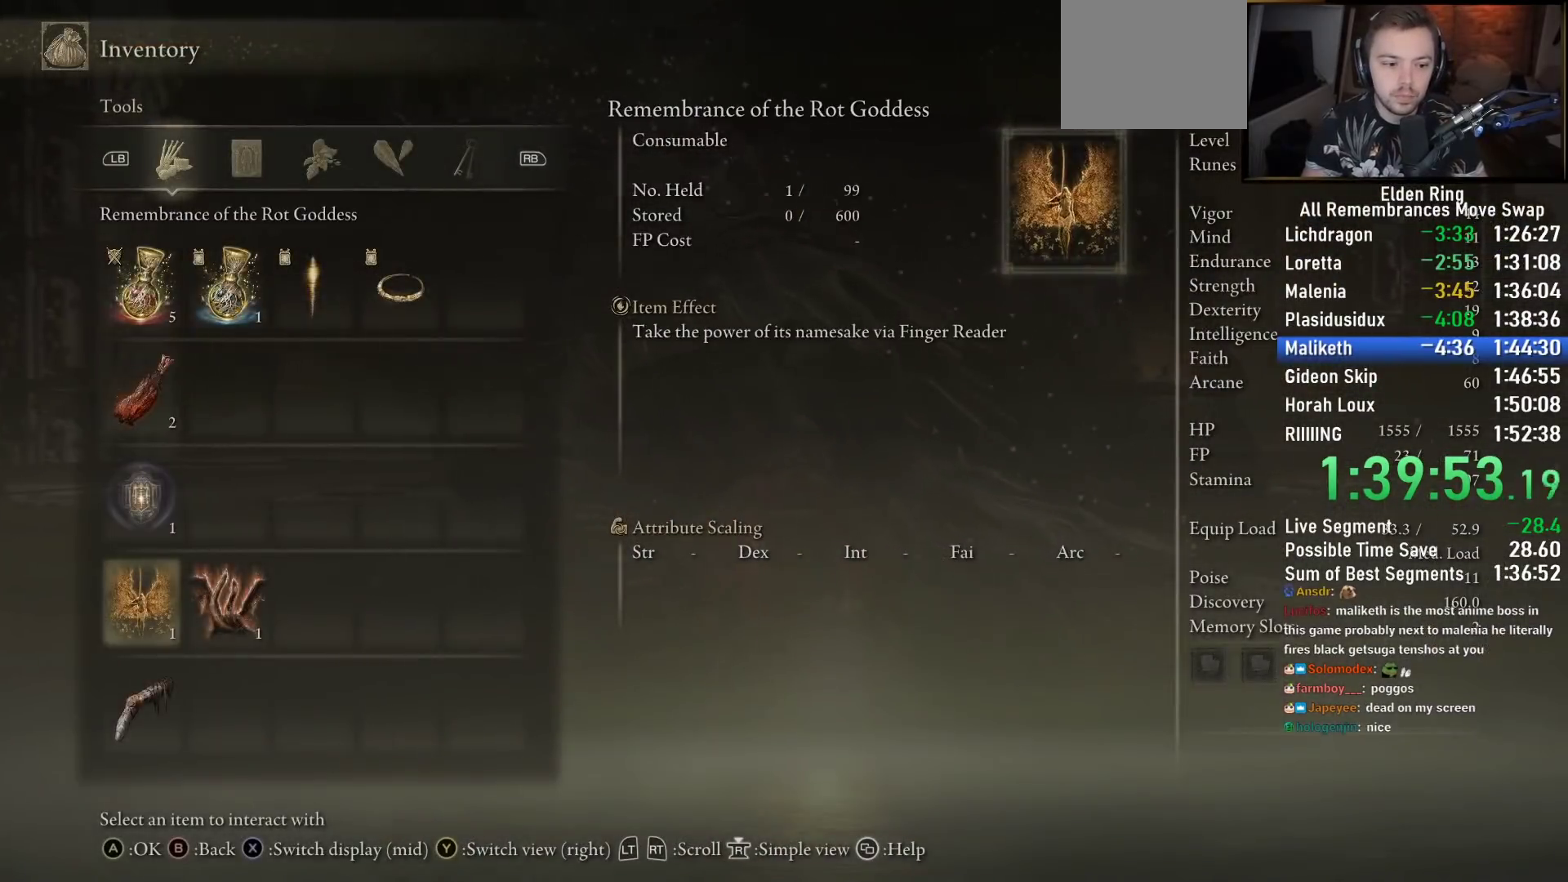
{"buttons": [], "left_stick": "center", "right_stick": "left", "events": [[67, "CROSS", "down"], [167, "CROSS", "up"], [250, "CROSS", "down"], [317, "CROSS", "up"], [483, "right_stick", "left"]]}
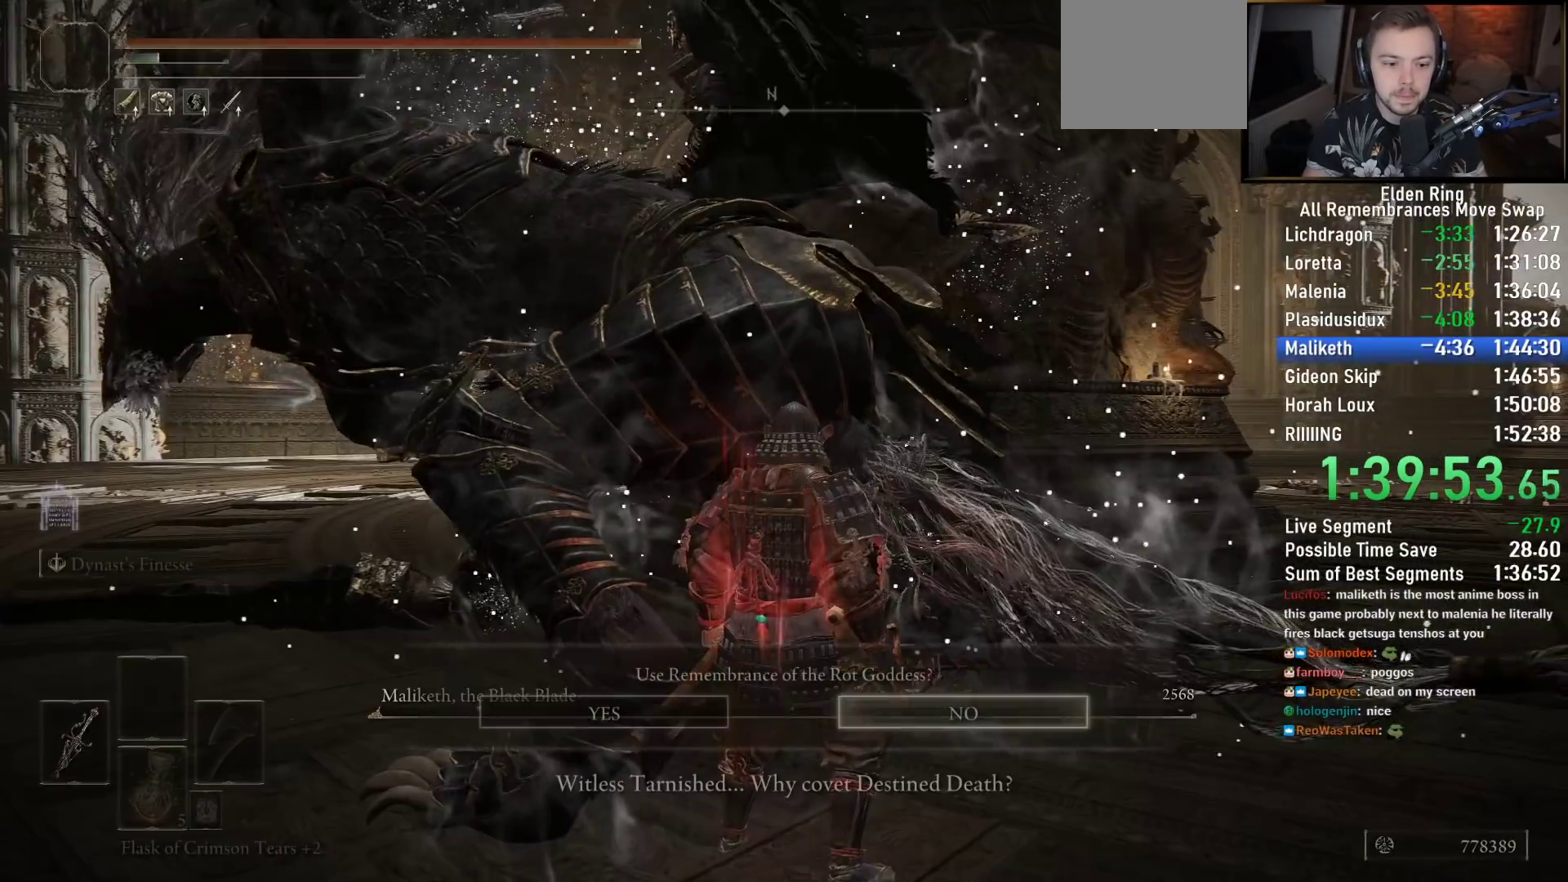
{"buttons": [], "left_stick": "center", "right_stick": "center", "events": [[117, "right_stick", "center"], [167, "DPAD_LEFT", "down"], [250, "CROSS", "down"], [250, "DPAD_LEFT", "up"], [317, "CROSS", "up"], [400, "CROSS", "down"], [483, "CROSS", "up"]]}
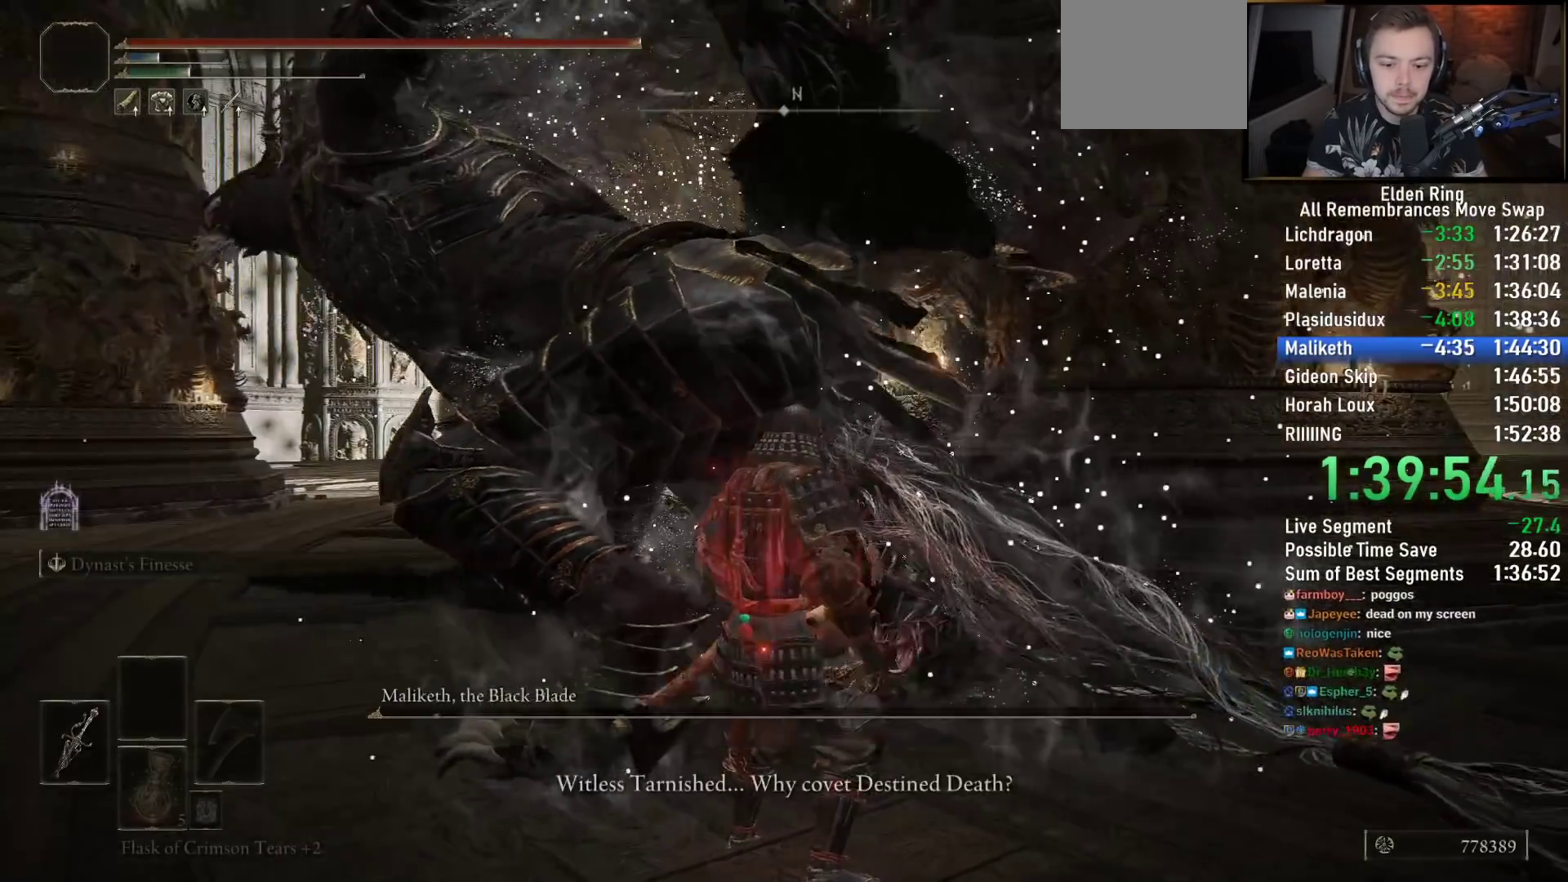
{"buttons": [], "left_stick": "down", "right_stick": "left"}
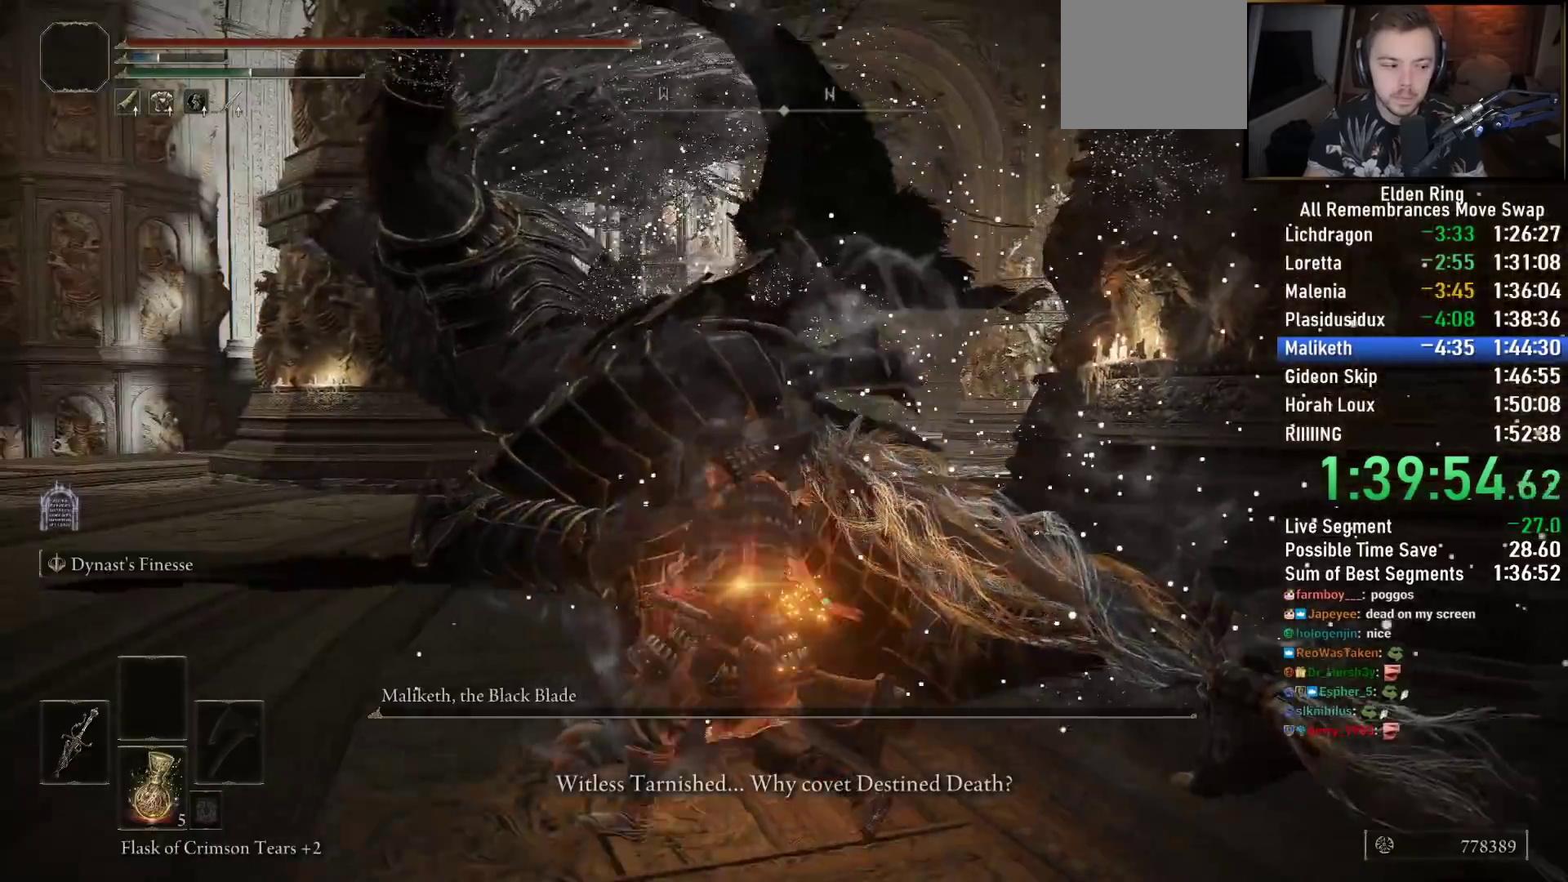
{"buttons": [], "left_stick": "down", "right_stick": "left", "events": [[17, "right_stick", "center"], [67, "right_stick", "down-right"], [100, "left_stick", "up-right"], [283, "left_stick", "left"], [317, "right_stick", "left"], [350, "left_stick", "down-left"], [450, "left_stick", "down"]]}
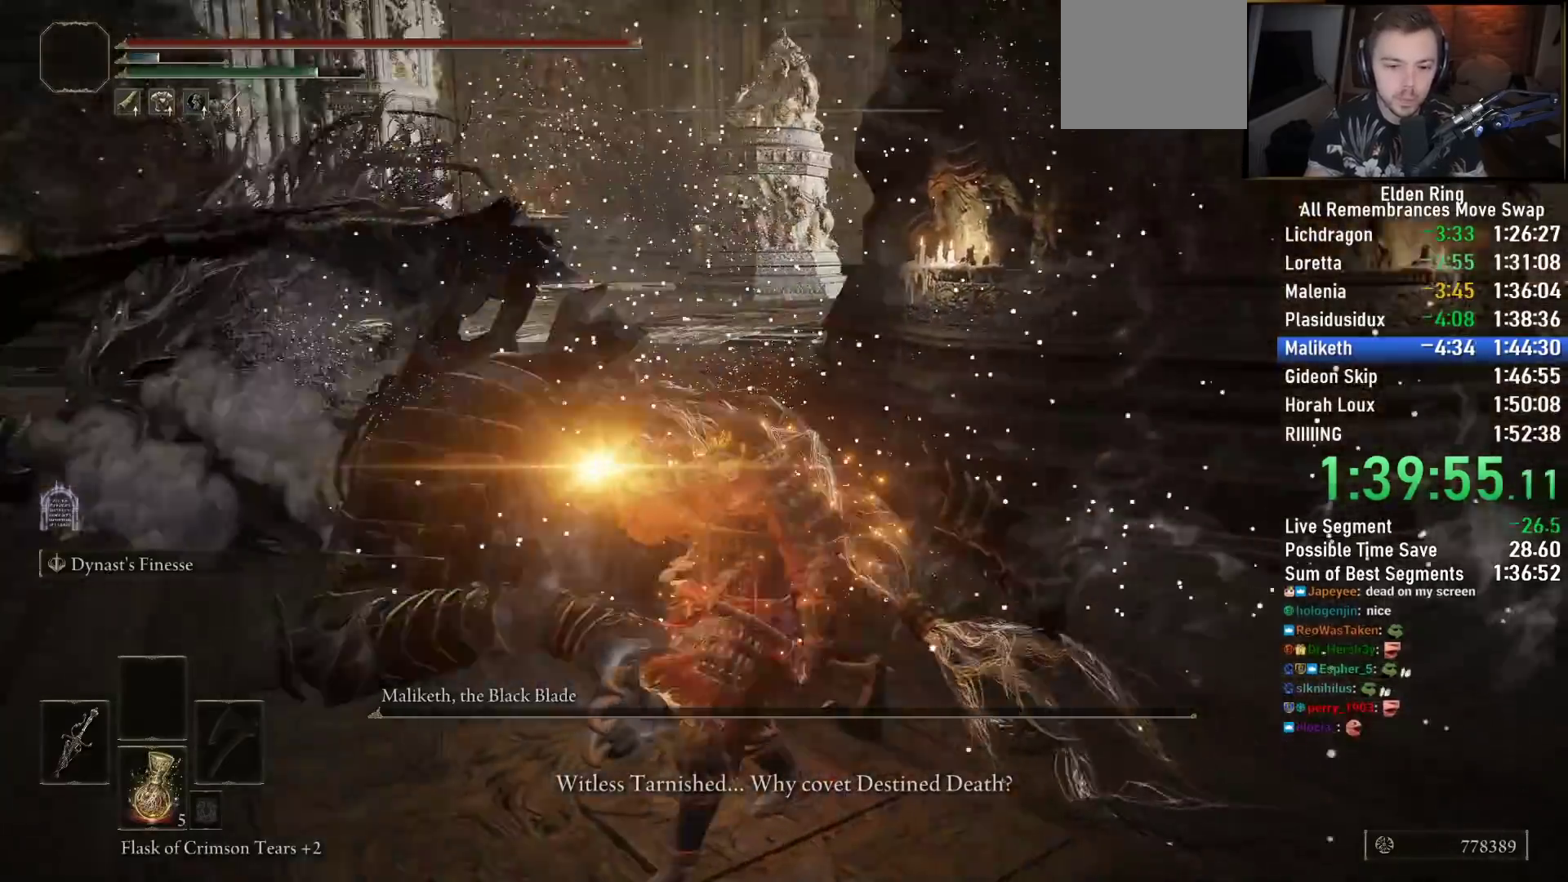
{"buttons": [], "left_stick": "center", "right_stick": "center", "events": [[167, "right_stick", "center"], [500, "left_stick", "center"]]}
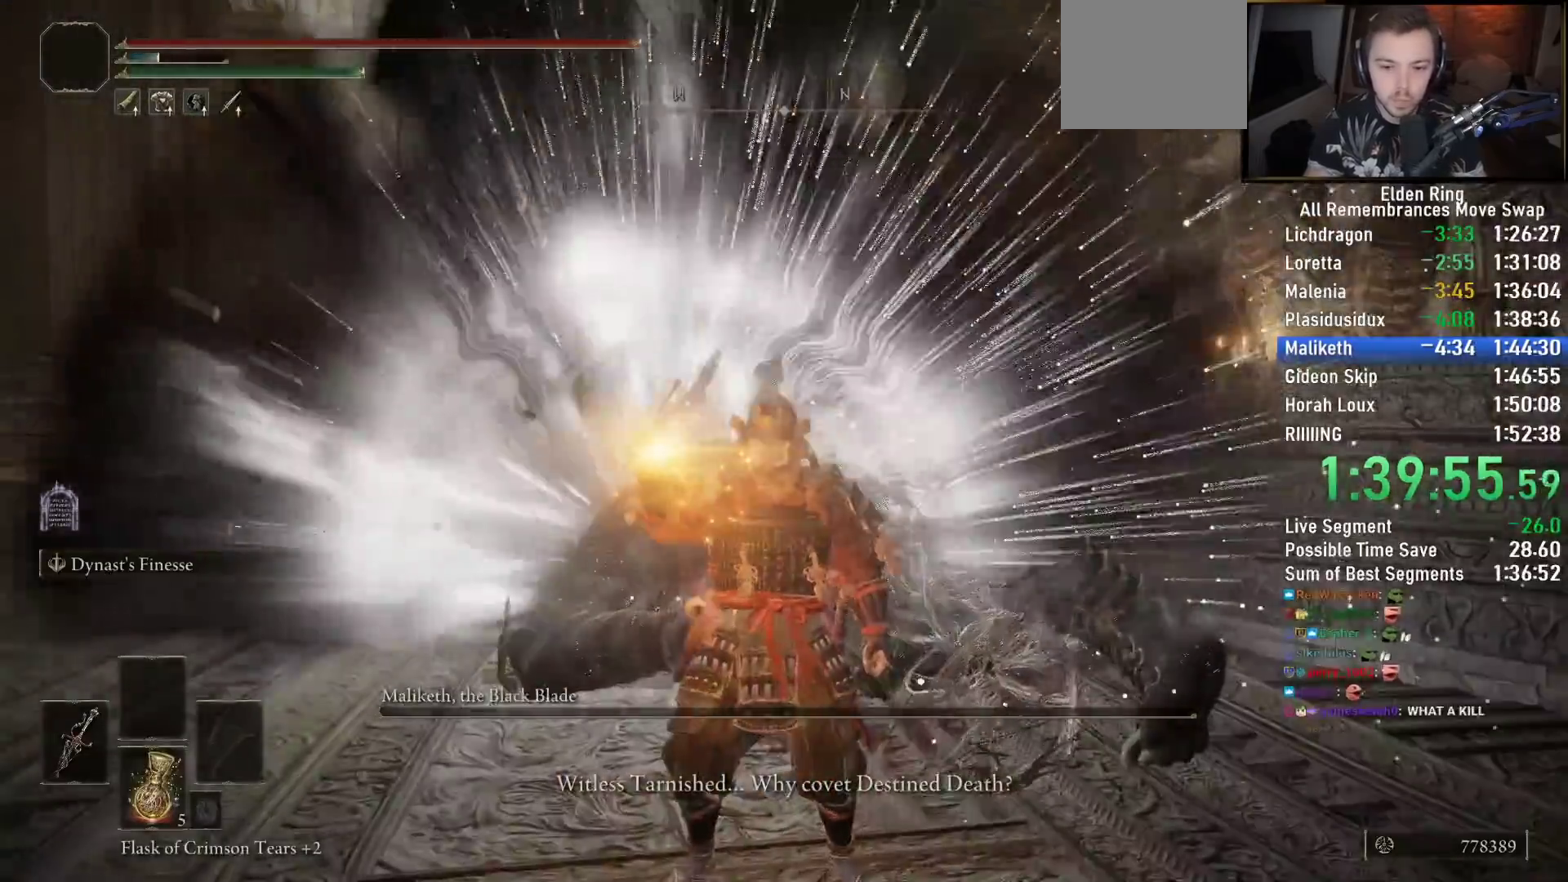
{"buttons": [], "left_stick": "center", "right_stick": "center", "events": [[33, "TRIANGLE", "down"], [117, "TRIANGLE", "up"], [217, "TRIANGLE", "down"], [283, "TRIANGLE", "up"], [383, "TRIANGLE", "down"], [467, "TRIANGLE", "up"]]}
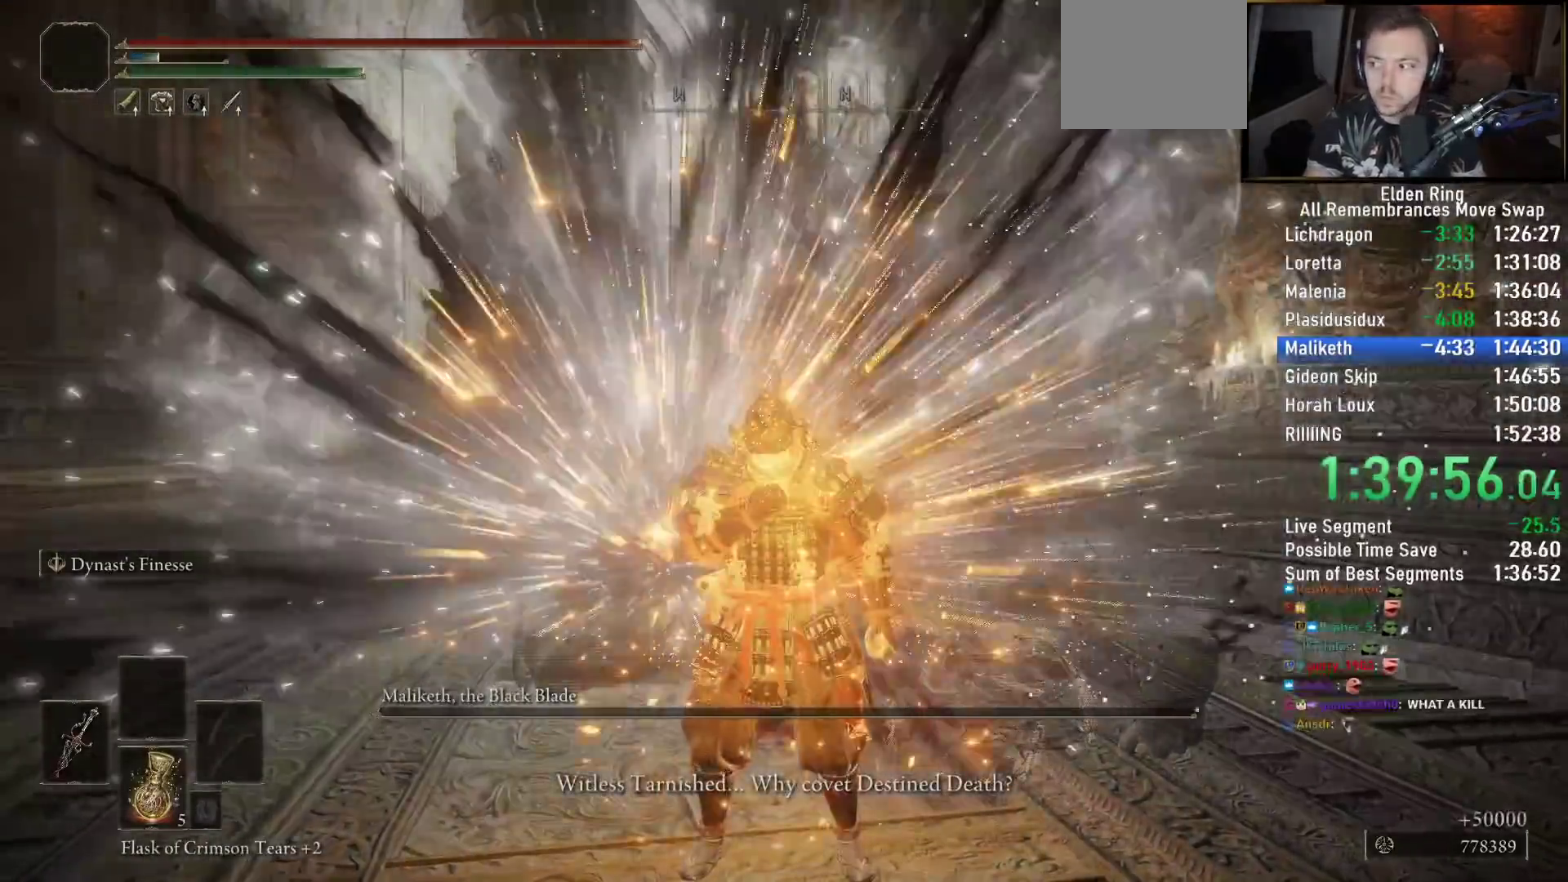
{"buttons": [], "left_stick": "center", "right_stick": "center", "events": [[67, "TRIANGLE", "down"], [150, "TRIANGLE", "up"], [250, "TRIANGLE", "down"], [317, "TRIANGLE", "up"], [417, "TRIANGLE", "down"], [483, "TRIANGLE", "up"]]}
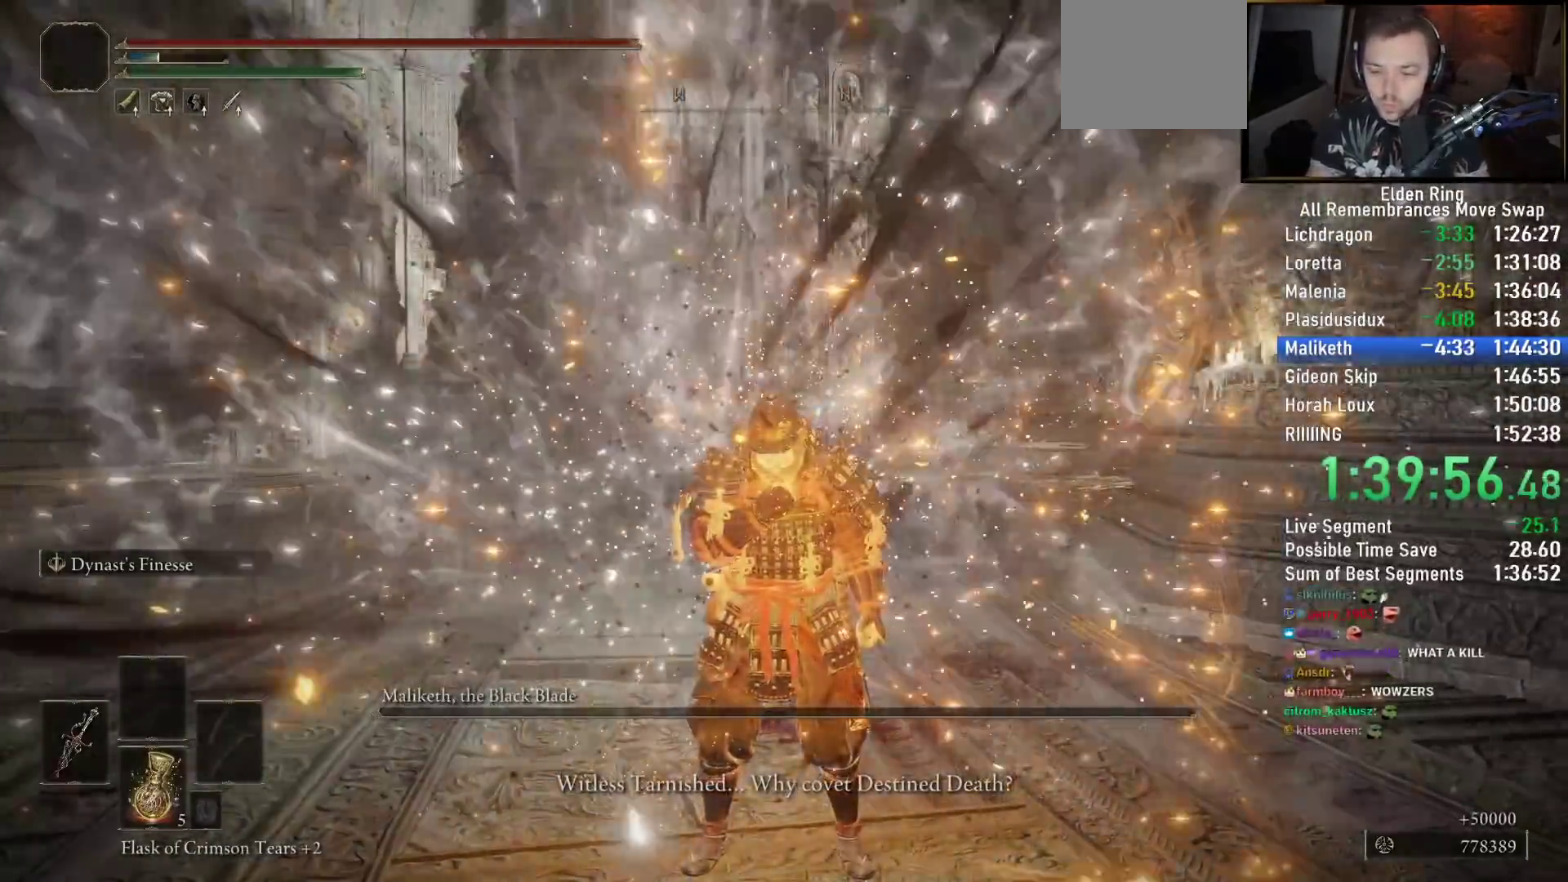
{"buttons": ["TRIANGLE"], "left_stick": "center", "right_stick": "center", "events": [[83, "TRIANGLE", "down"], [167, "TRIANGLE", "up"], [250, "TRIANGLE", "down"], [267, "left_stick", "down"], [350, "TRIANGLE", "up"], [383, "left_stick", "center"], [433, "TRIANGLE", "down"]]}
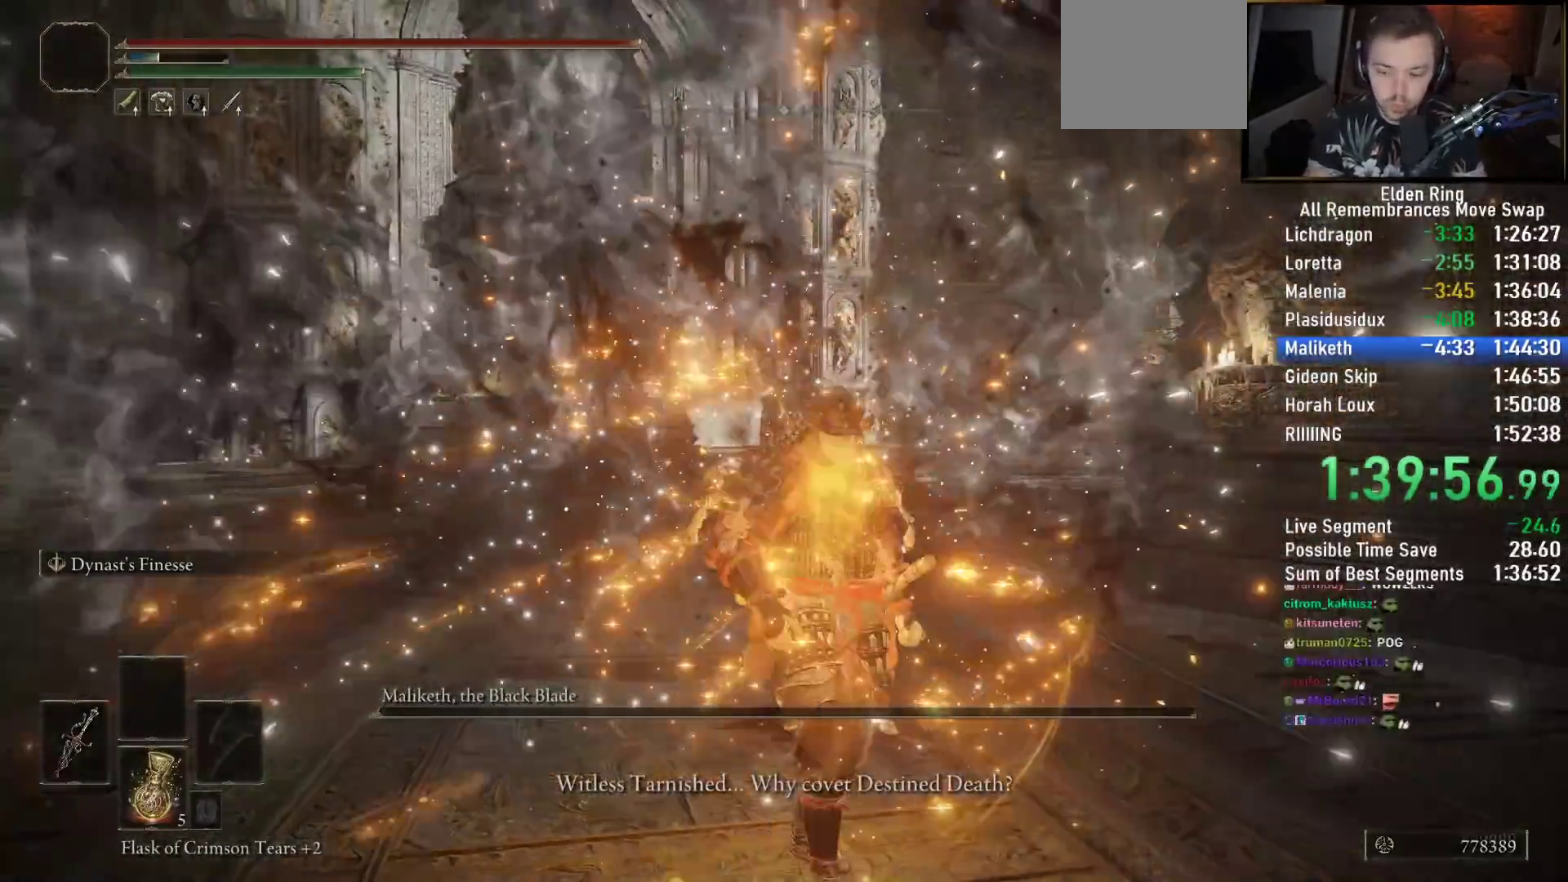
{"buttons": ["TRIANGLE"], "left_stick": "center", "right_stick": "center", "events": [[33, "TRIANGLE", "up"], [133, "TRIANGLE", "down"], [217, "TRIANGLE", "up"], [317, "TRIANGLE", "down"], [400, "TRIANGLE", "up"], [500, "TRIANGLE", "down"]]}
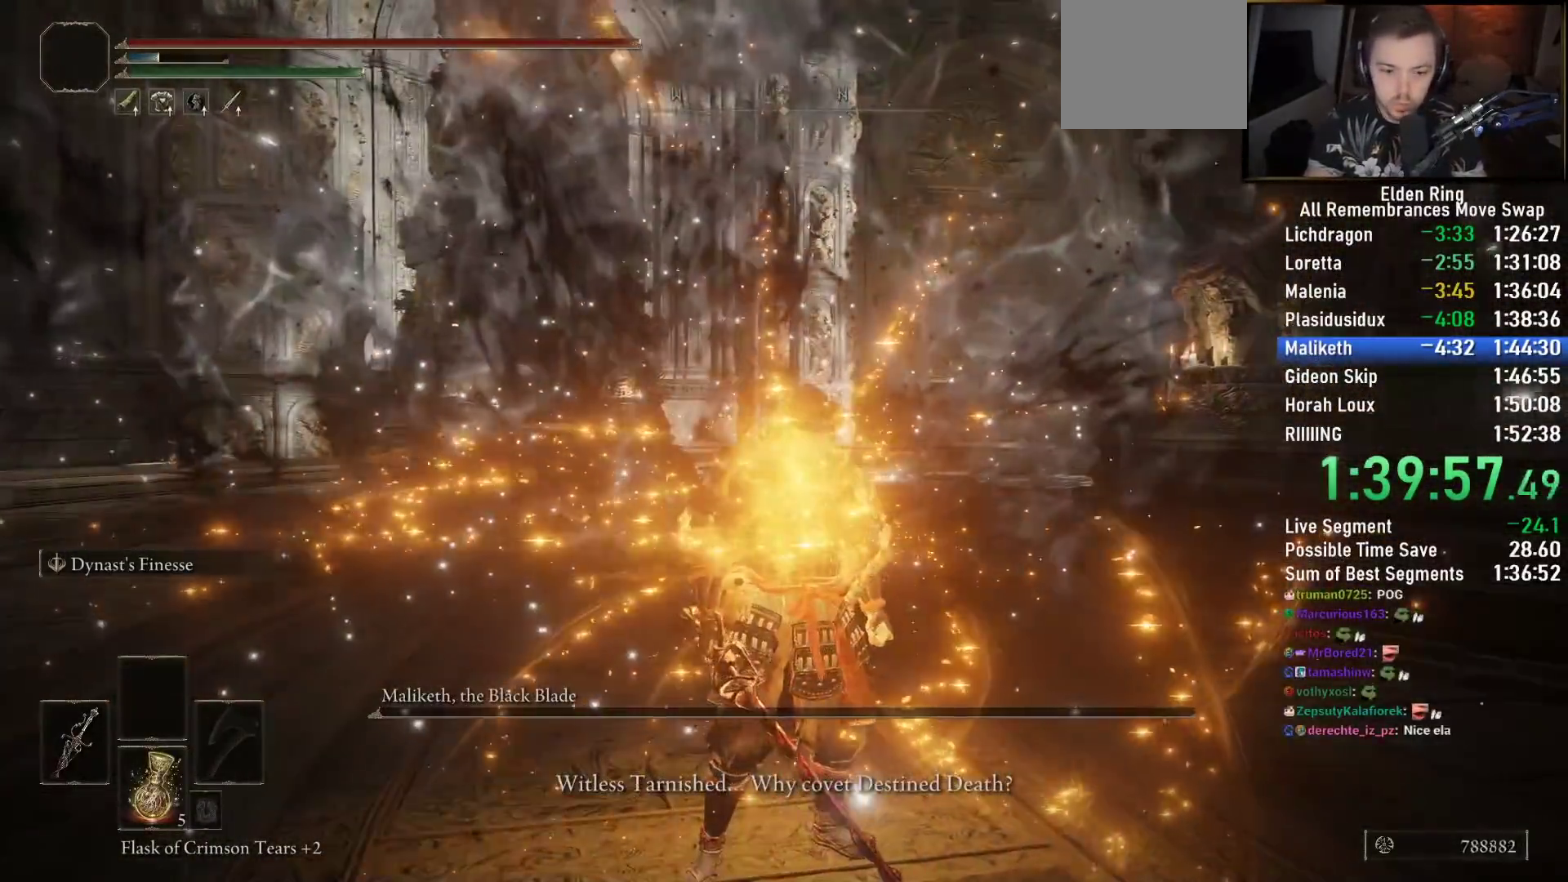
{"buttons": [], "left_stick": "center", "right_stick": "center", "events": [[83, "TRIANGLE", "up"], [183, "TRIANGLE", "down"], [283, "TRIANGLE", "up"], [367, "TRIANGLE", "down"], [367, "left_stick", "down"], [450, "left_stick", "center"], [467, "TRIANGLE", "up"]]}
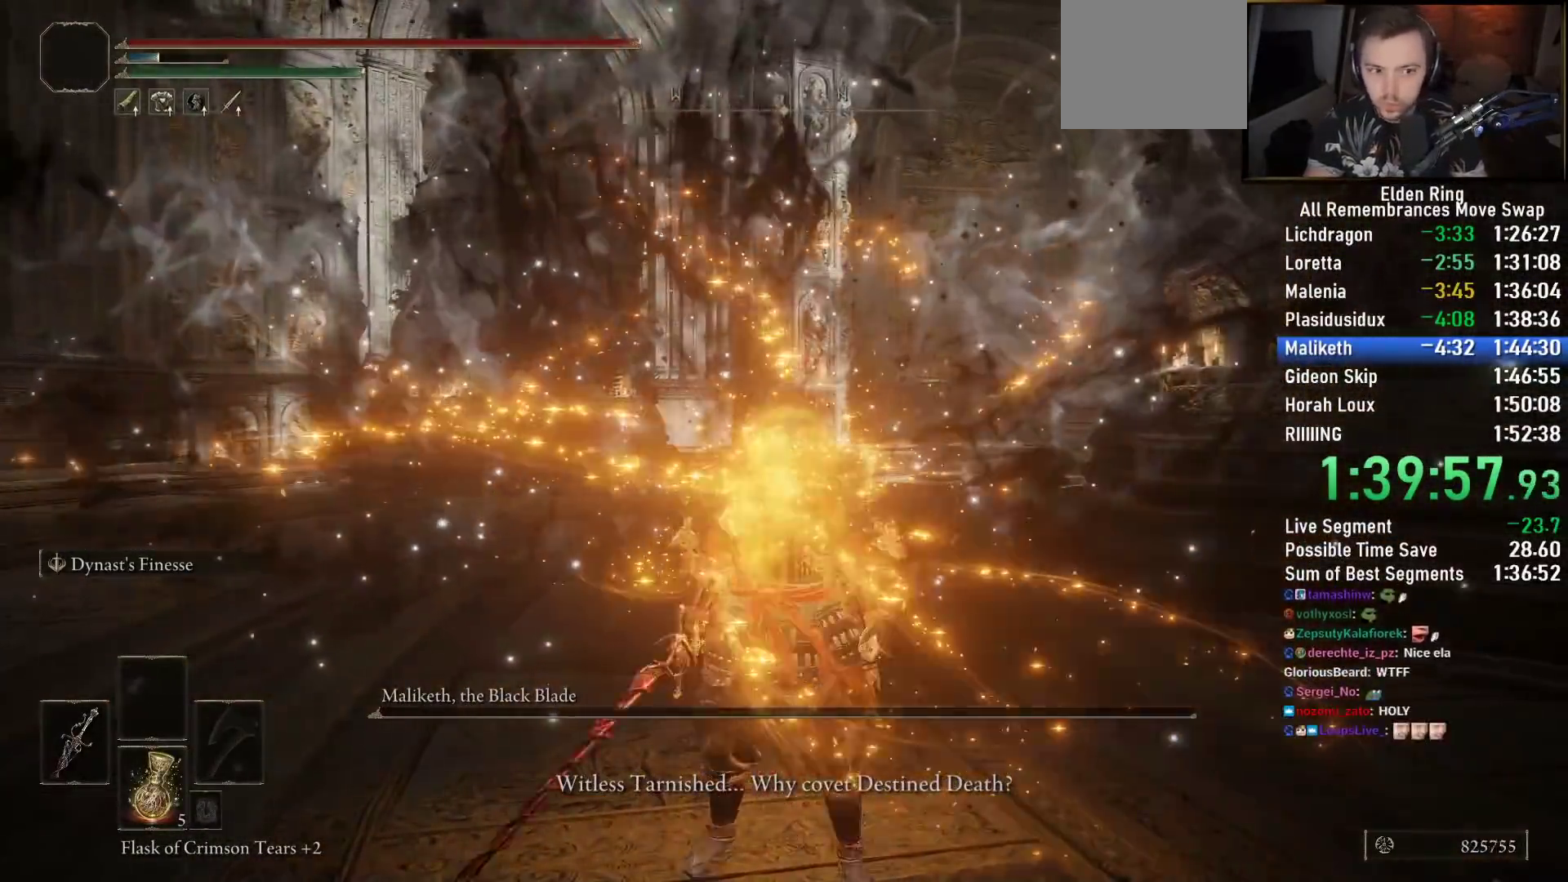
{"buttons": [], "left_stick": "center", "right_stick": "center", "events": [[50, "TRIANGLE", "down"], [167, "TRIANGLE", "up"]]}
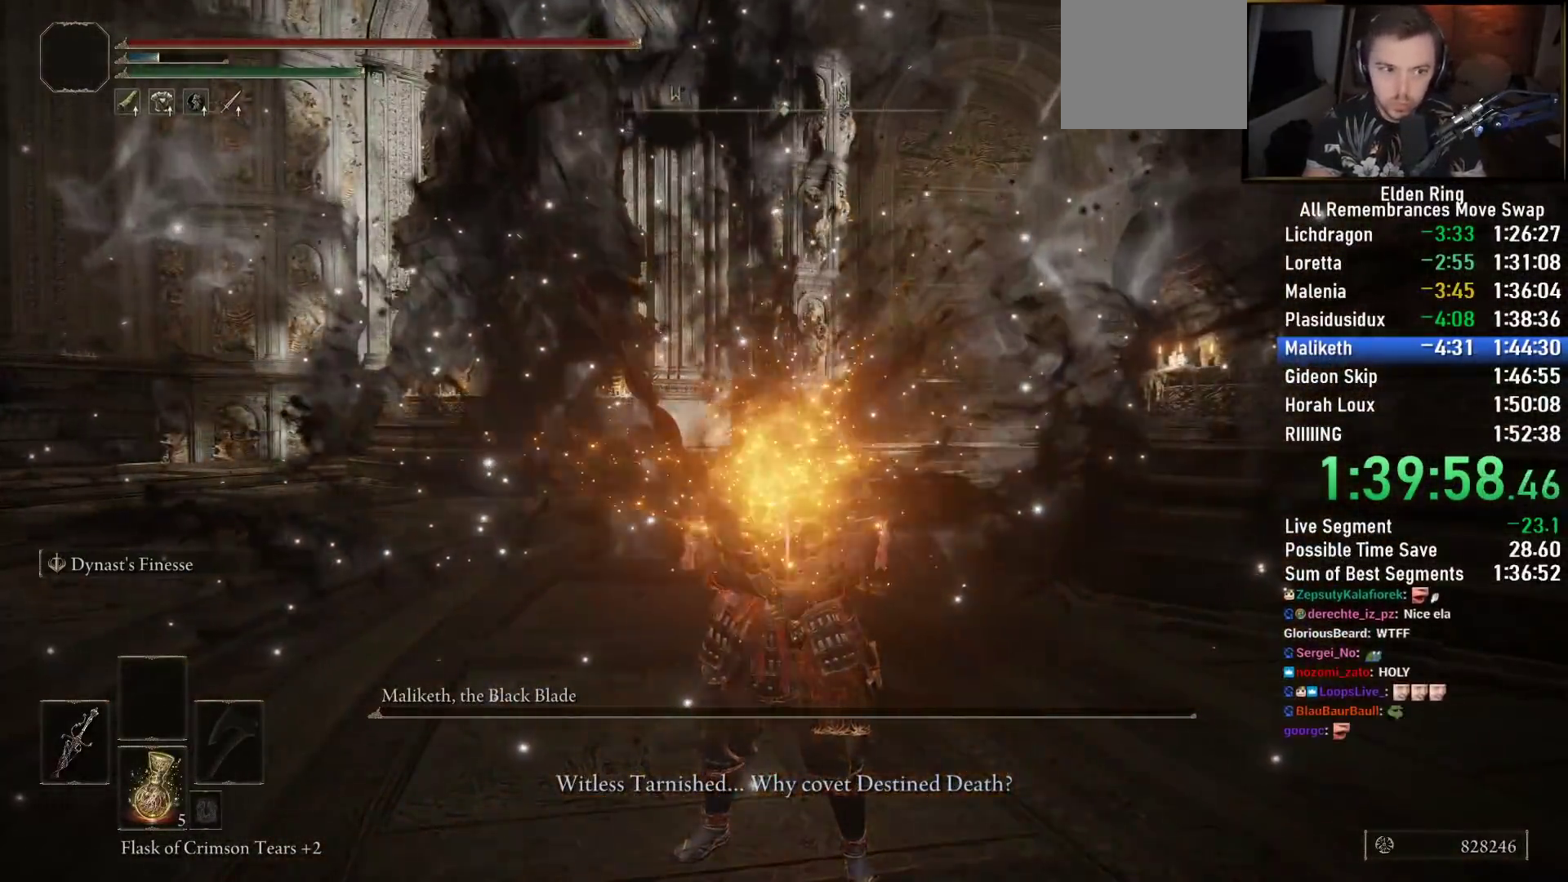
{"buttons": [], "left_stick": "center", "right_stick": "center", "events": [[100, "TRIANGLE", "down"], [200, "TRIANGLE", "up"]]}
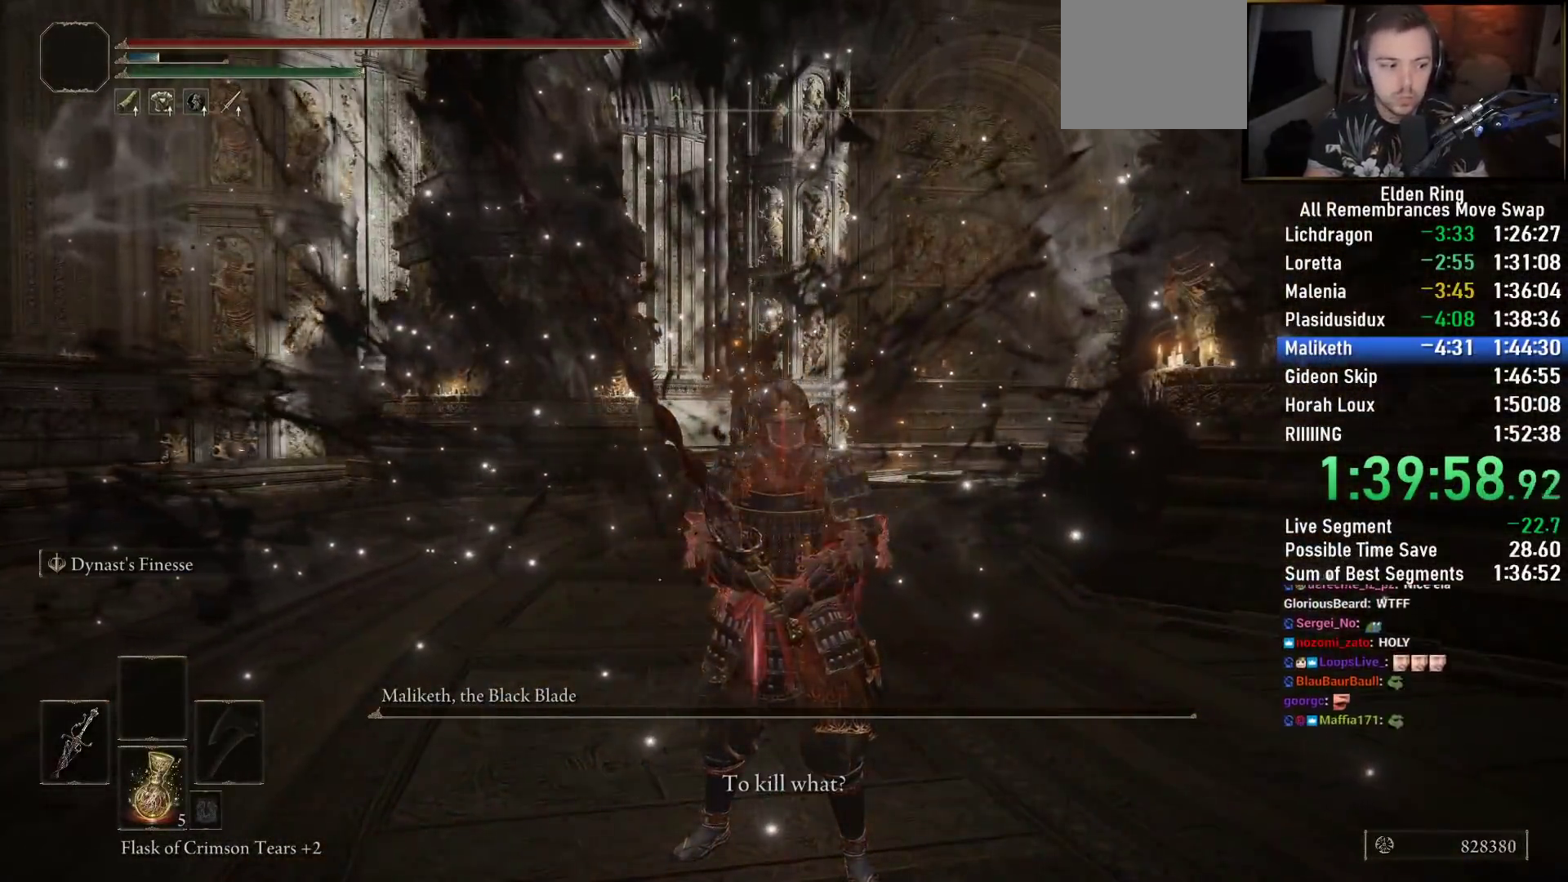
{"buttons": [], "left_stick": "center", "right_stick": "center", "events": []}
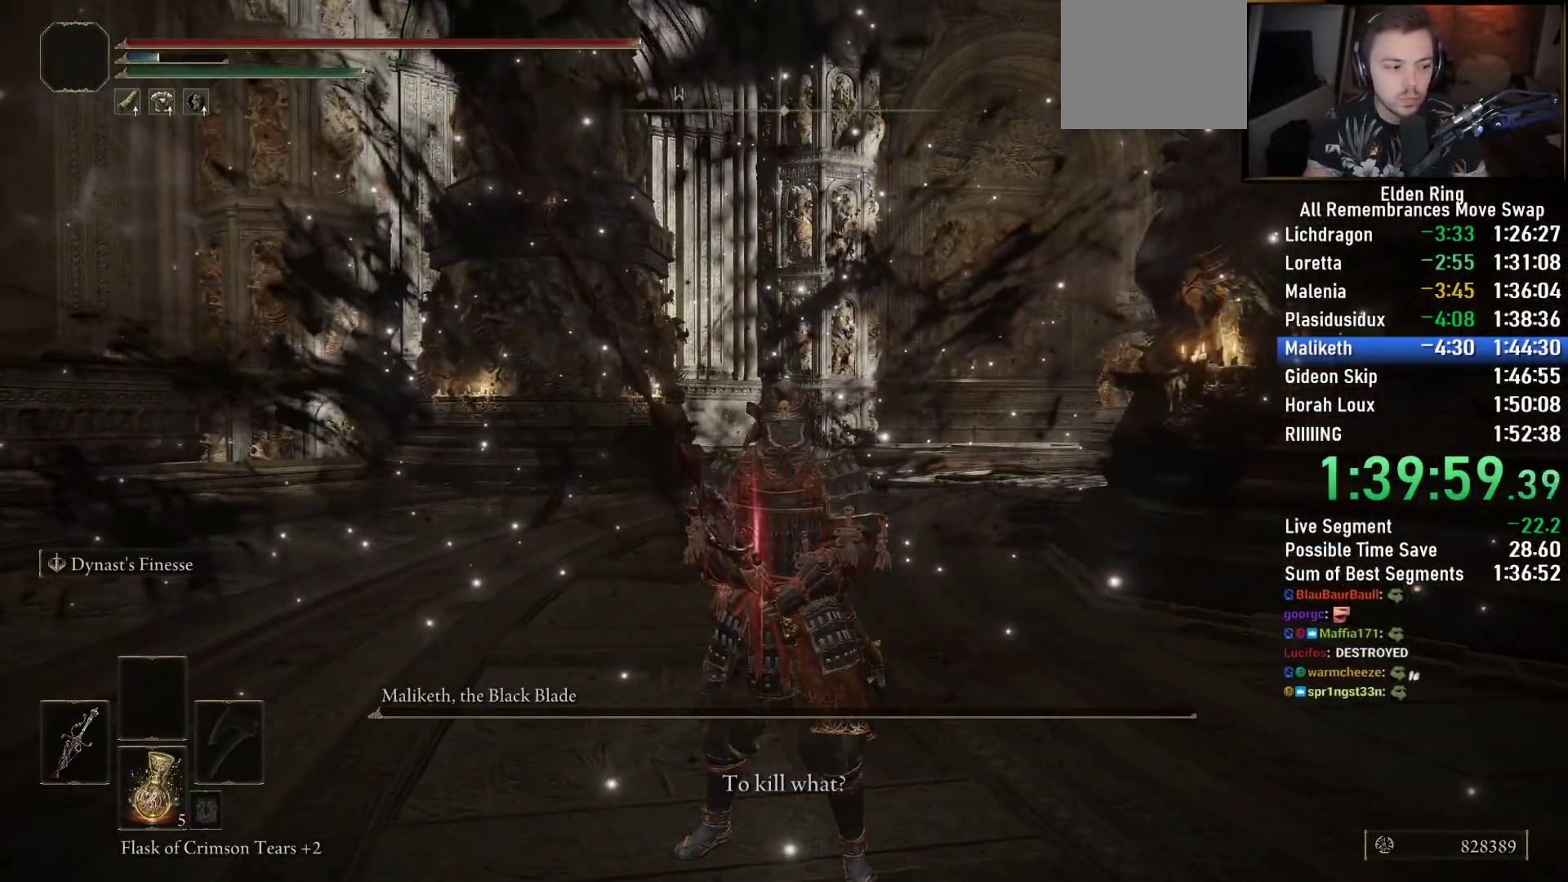
{"buttons": [], "left_stick": "center", "right_stick": "center", "events": []}
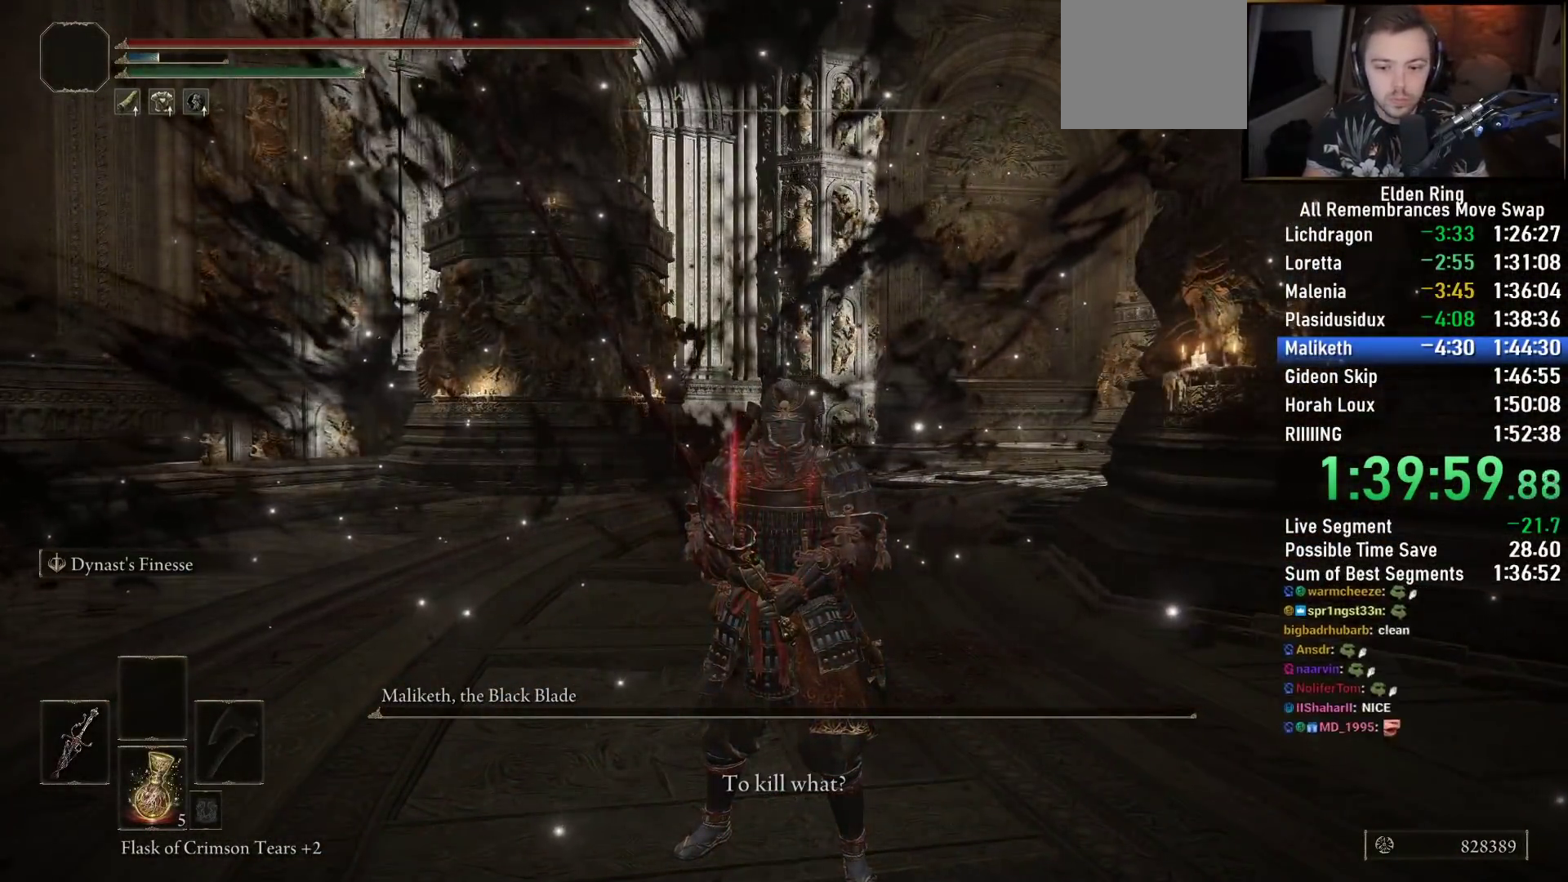
{"buttons": [], "left_stick": "center", "right_stick": "center", "events": [[167, "right_stick", "right"], [283, "right_stick", "center"]]}
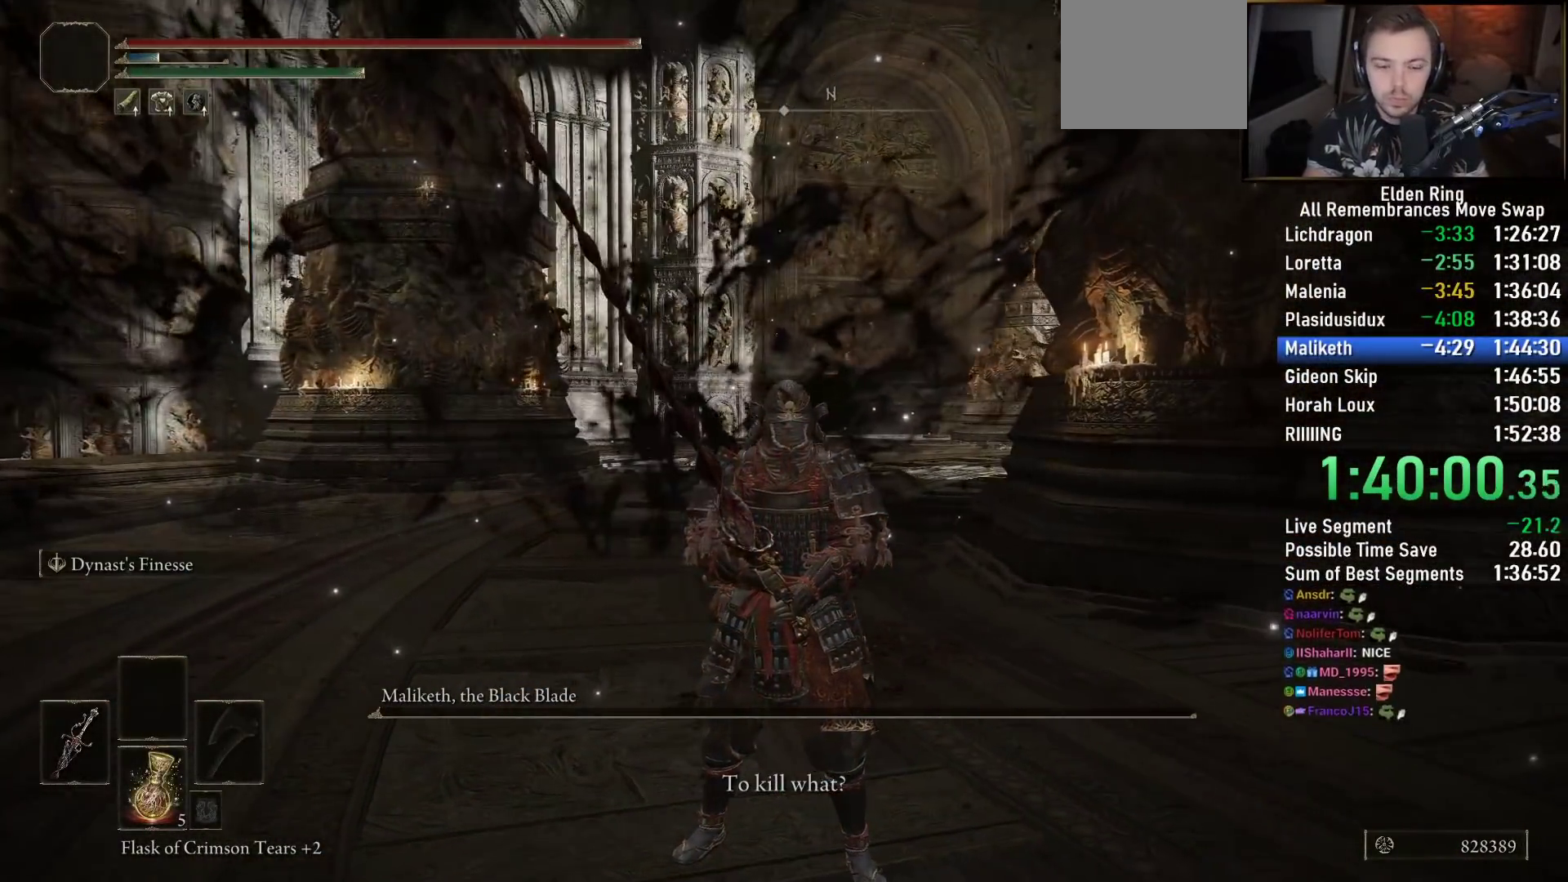
{"buttons": ["CROSS"], "left_stick": "center", "right_stick": "center", "events": [[283, "DPAD_UP", "down"], [383, "DPAD_UP", "up"], [417, "CROSS", "down"]]}
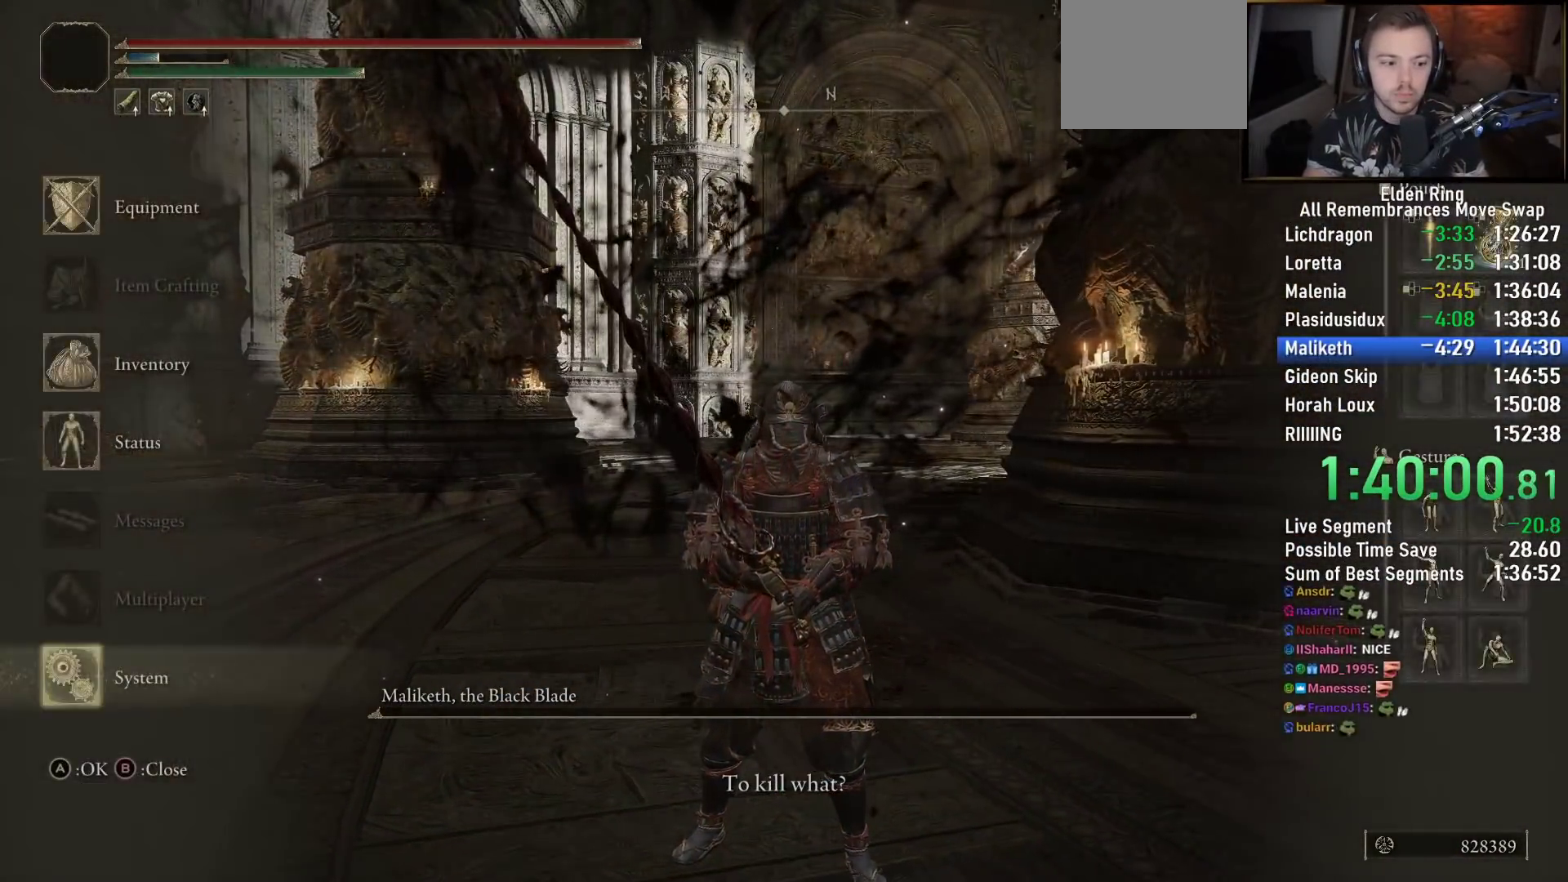
{"buttons": [], "left_stick": "center", "right_stick": "center", "events": [[17, "CROSS", "up"], [100, "L1", "down"], [200, "L1", "up"]]}
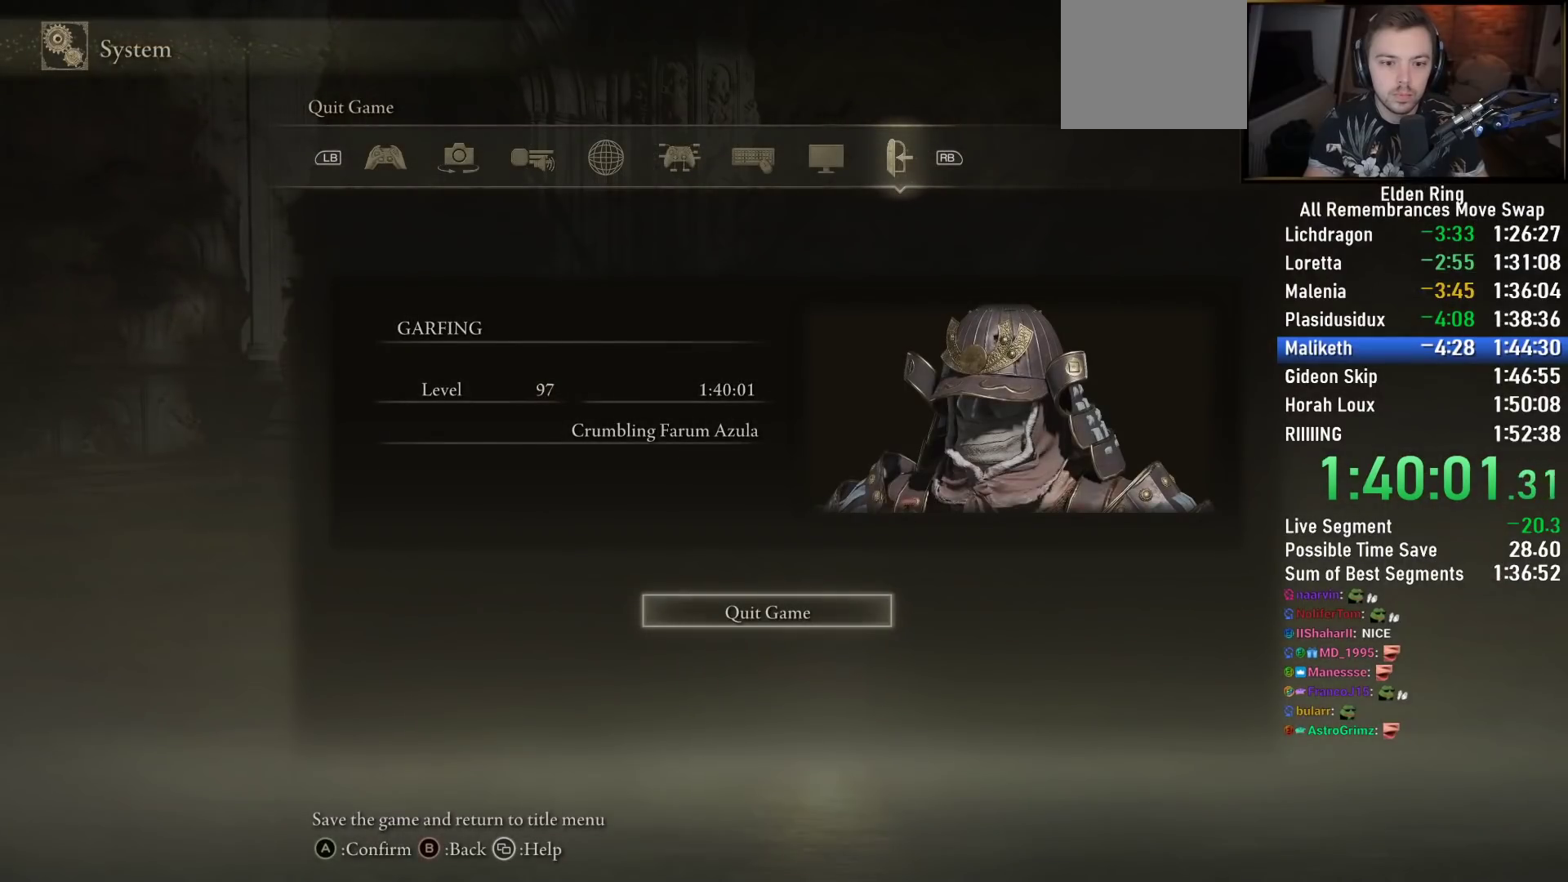
{"buttons": [], "left_stick": "center", "right_stick": "center", "events": [[217, "CROSS", "down"], [283, "CROSS", "up"]]}
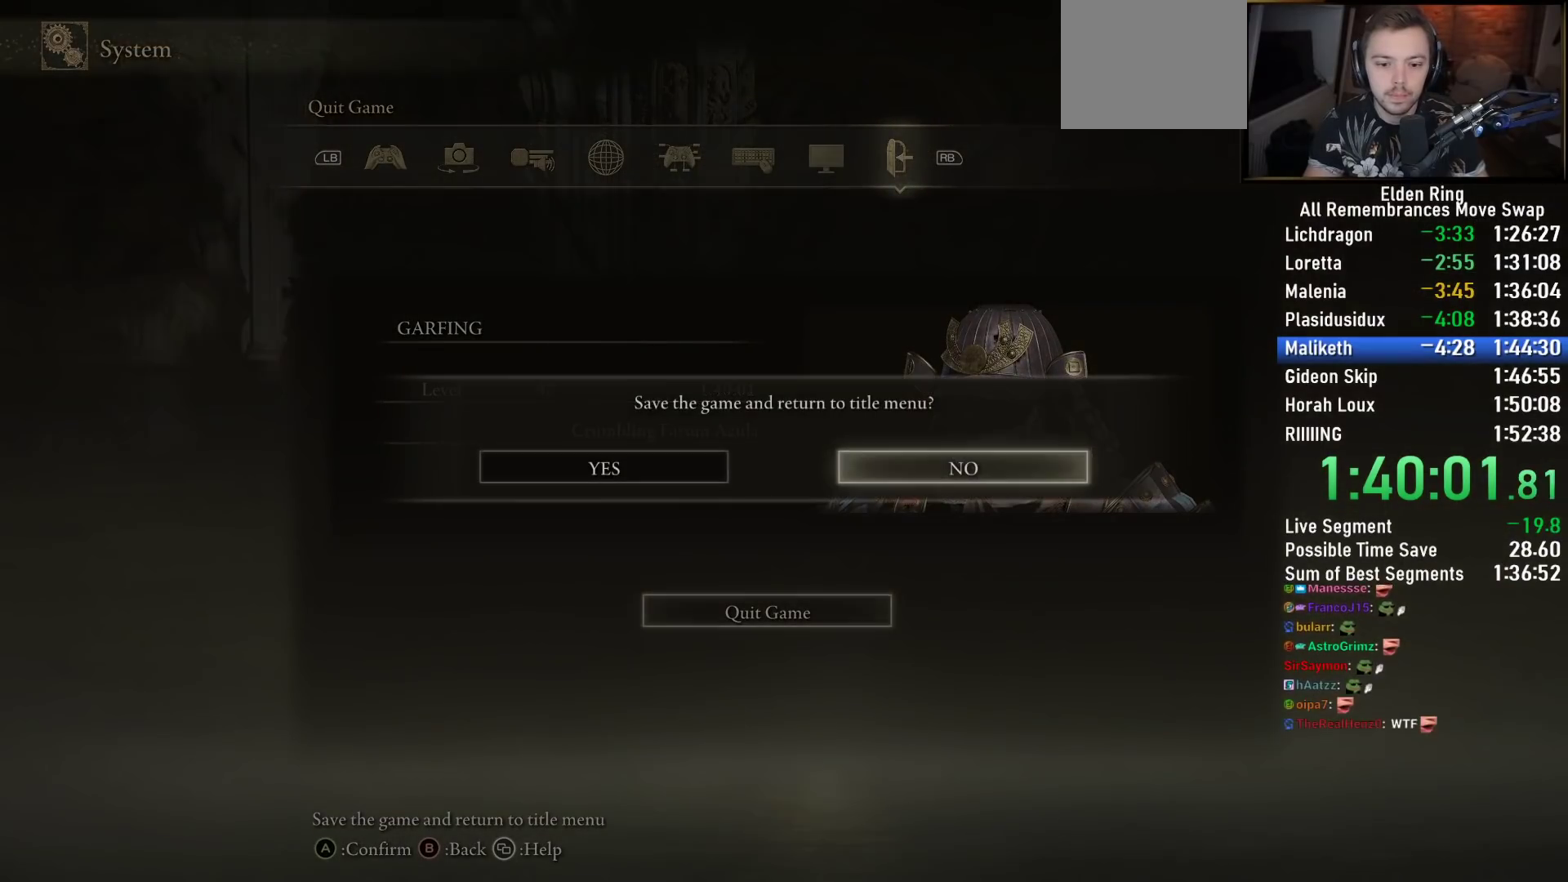
{"buttons": [], "left_stick": "center", "right_stick": "center", "events": [[133, "DPAD_LEFT", "down"], [233, "DPAD_LEFT", "up"], [400, "CROSS", "down"], [467, "CROSS", "up"]]}
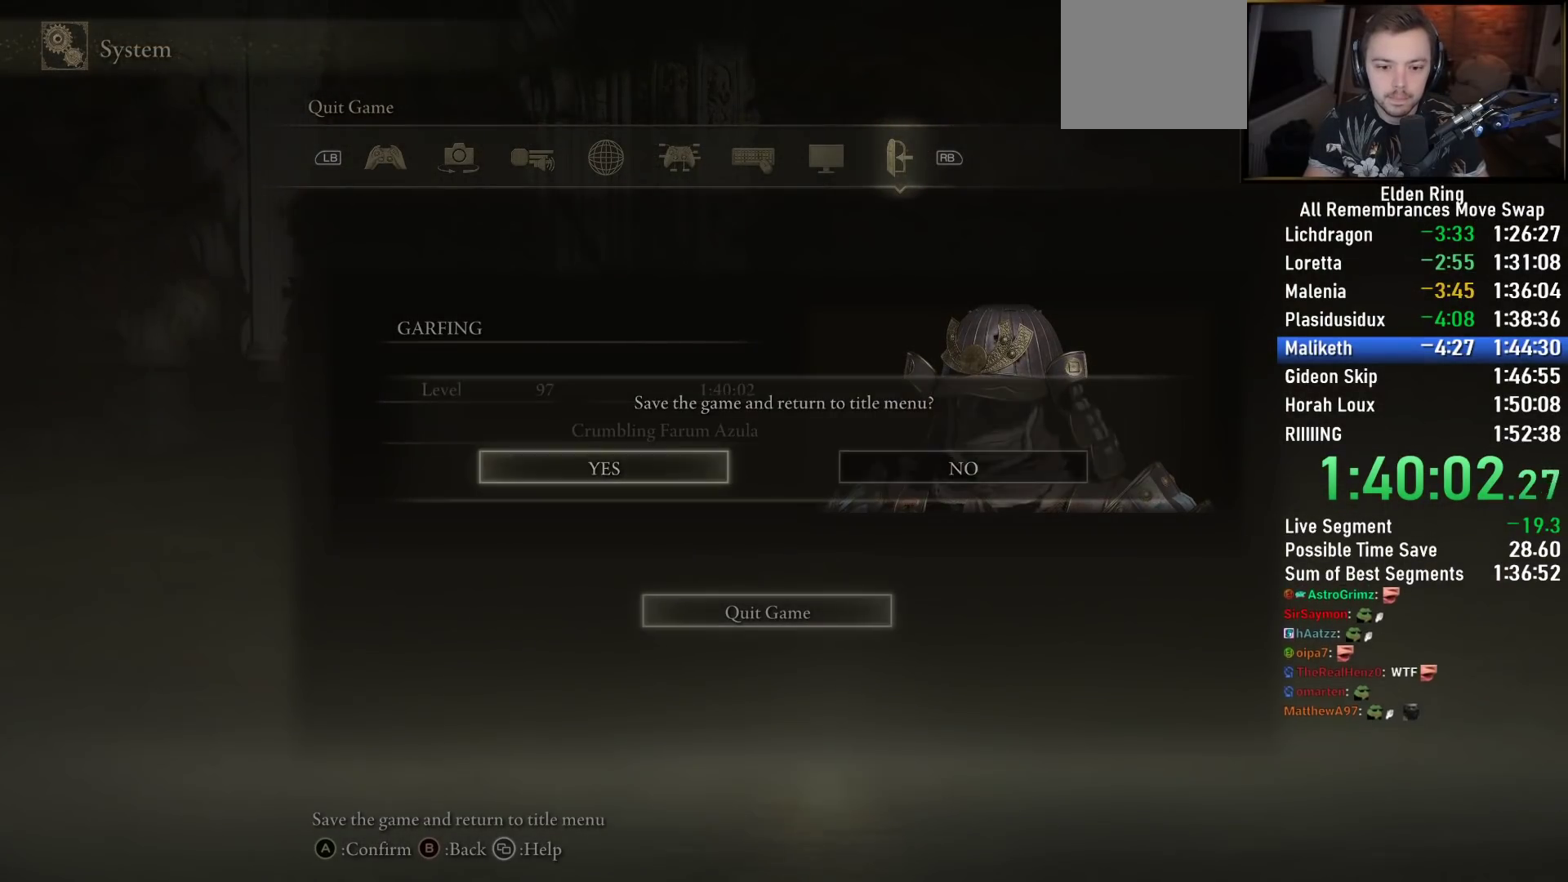
{"buttons": [], "left_stick": "center", "right_stick": "center", "events": [[33, "CROSS", "down"], [100, "CROSS", "up"]]}
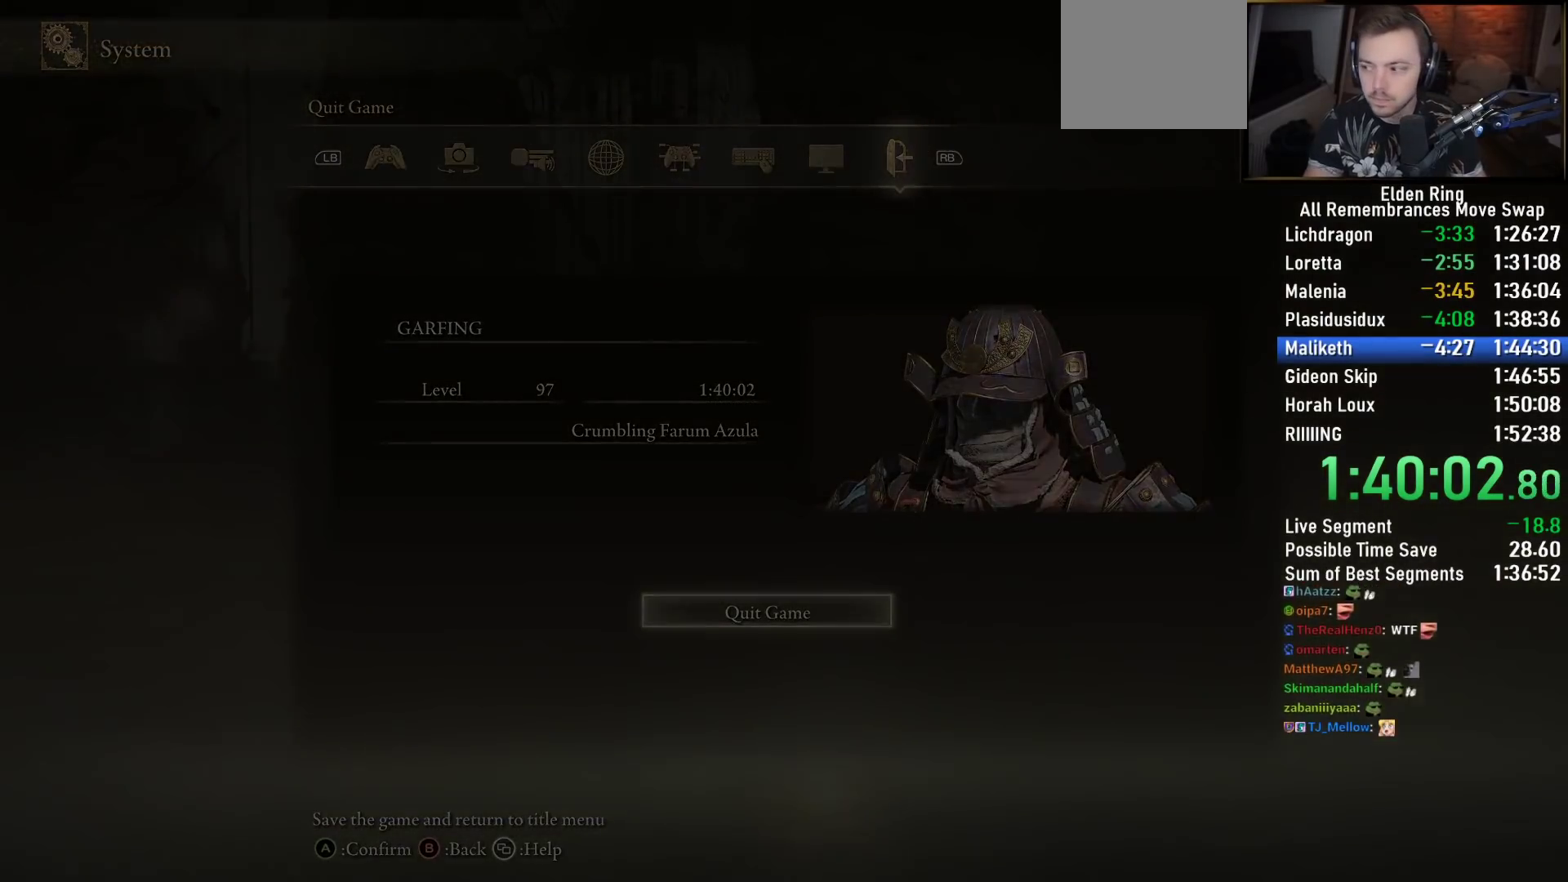
{"buttons": [], "left_stick": "center", "right_stick": "center", "events": []}
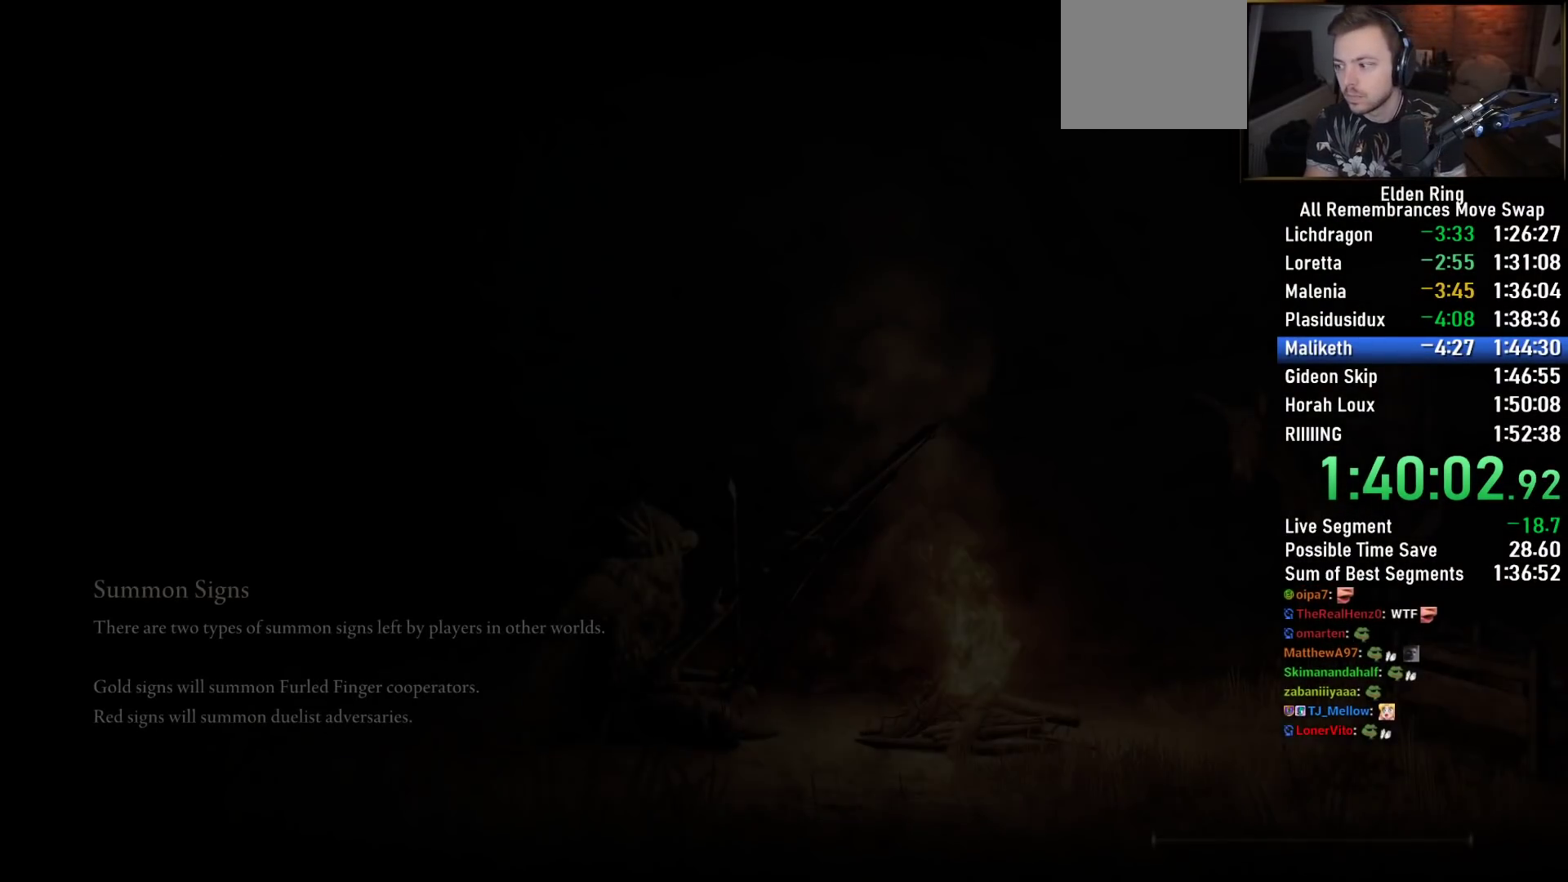
{"buttons": [], "left_stick": "center", "right_stick": "center", "events": []}